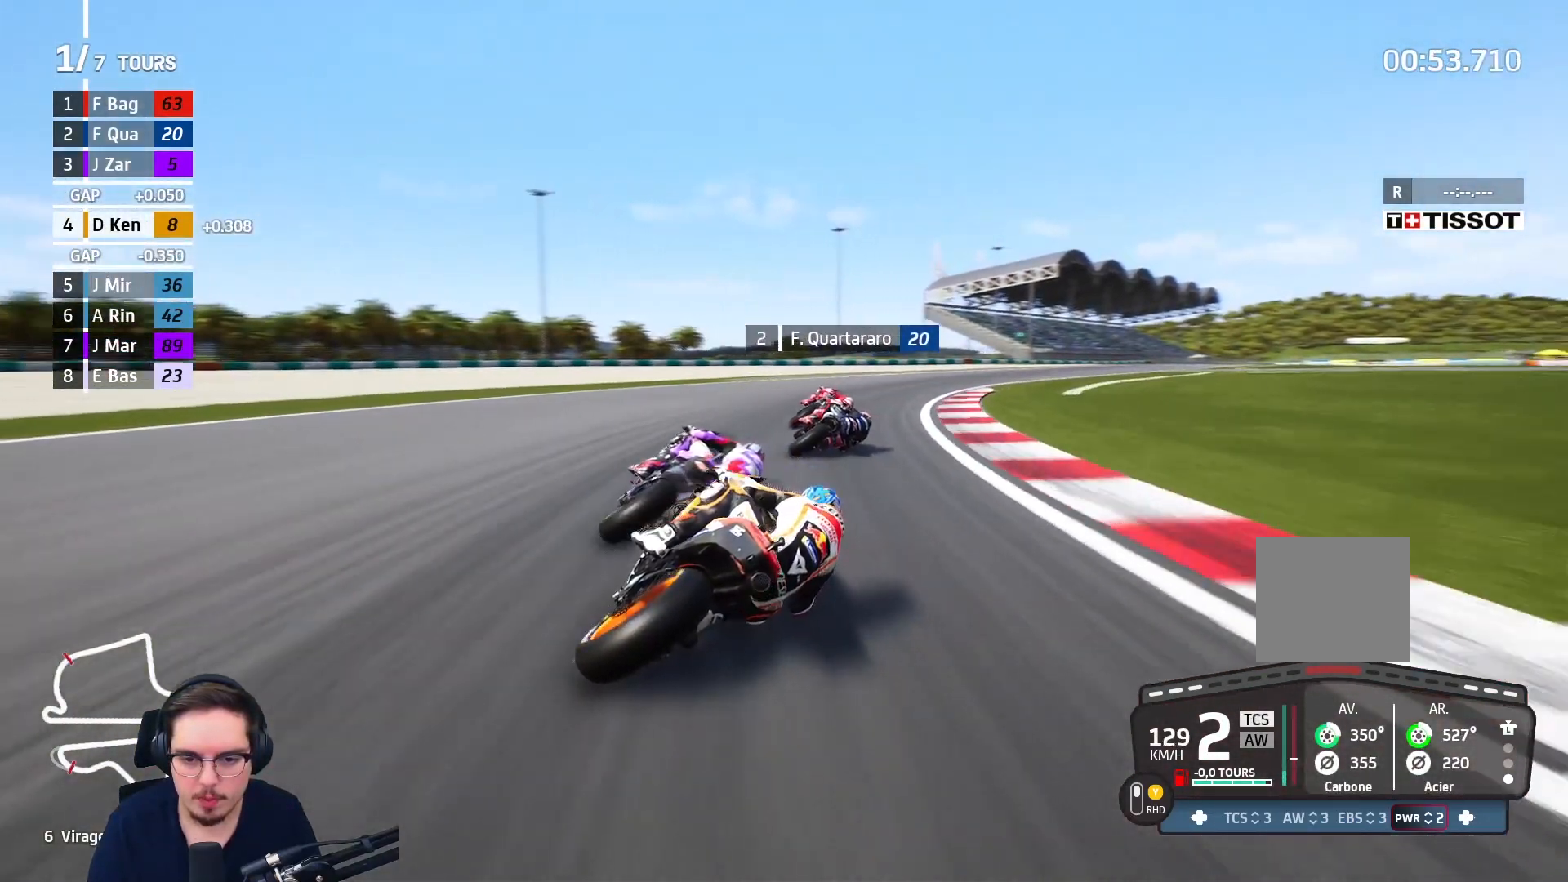
Gameplay with a controller (Xbox layout); each line is a JSON object with the inputs held at the frame after it. "events" lists button and stick changes between this image and that frame as [ms after this image, input, new state], when the widget could be followed in between.
{"buttons": ["R2"], "left_stick": "up-right", "right_stick": "center", "events": [[67, "R2", "down"], [183, "left_stick", "up-right"]]}
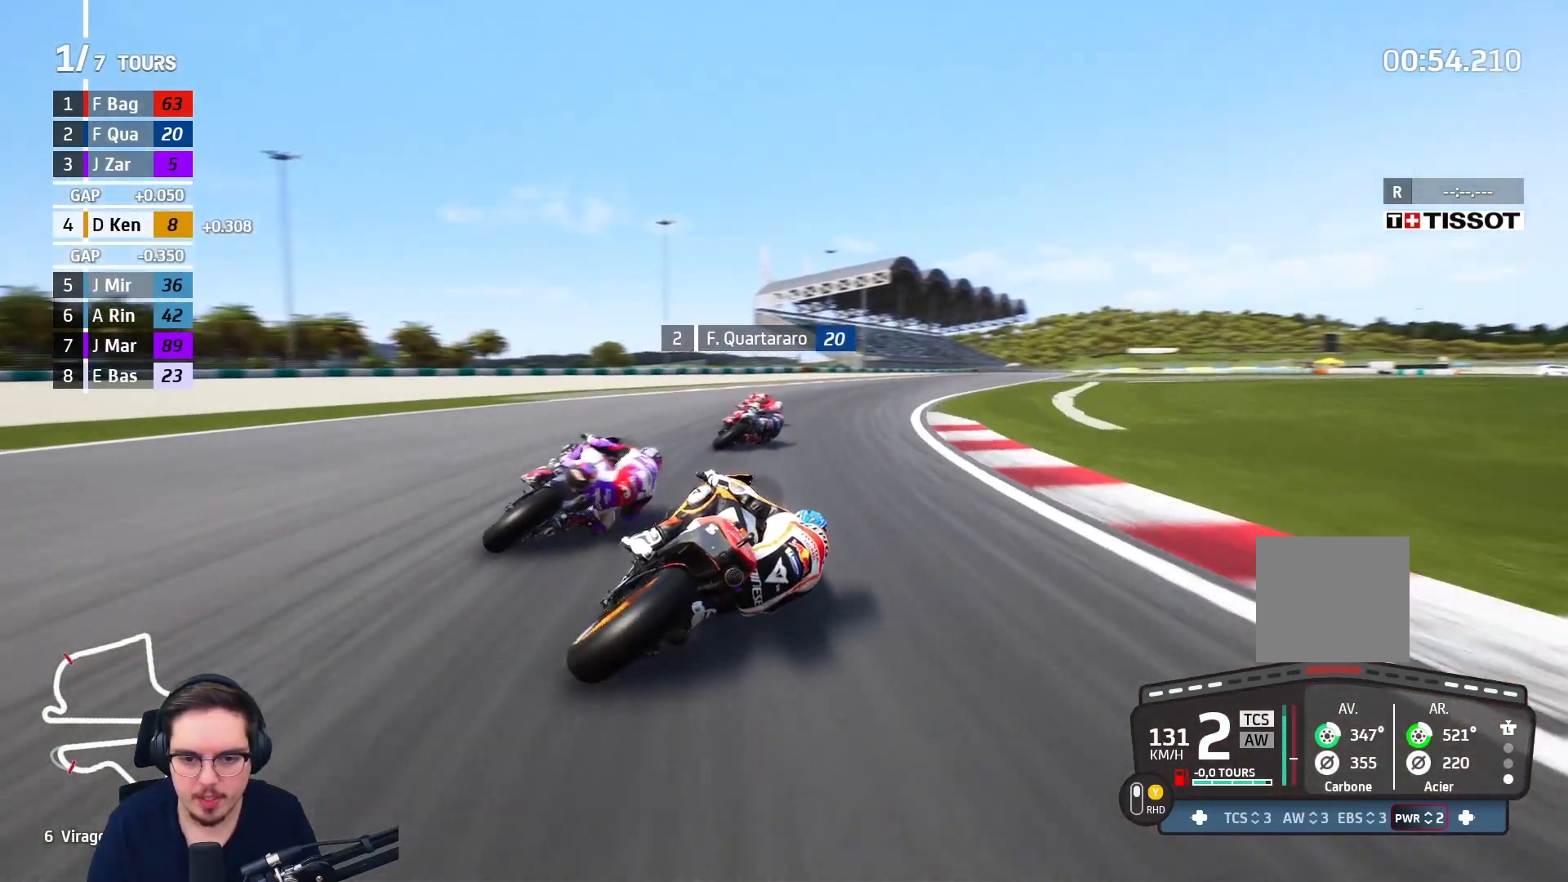
{"buttons": ["R2"], "left_stick": "up-right", "right_stick": "center", "events": []}
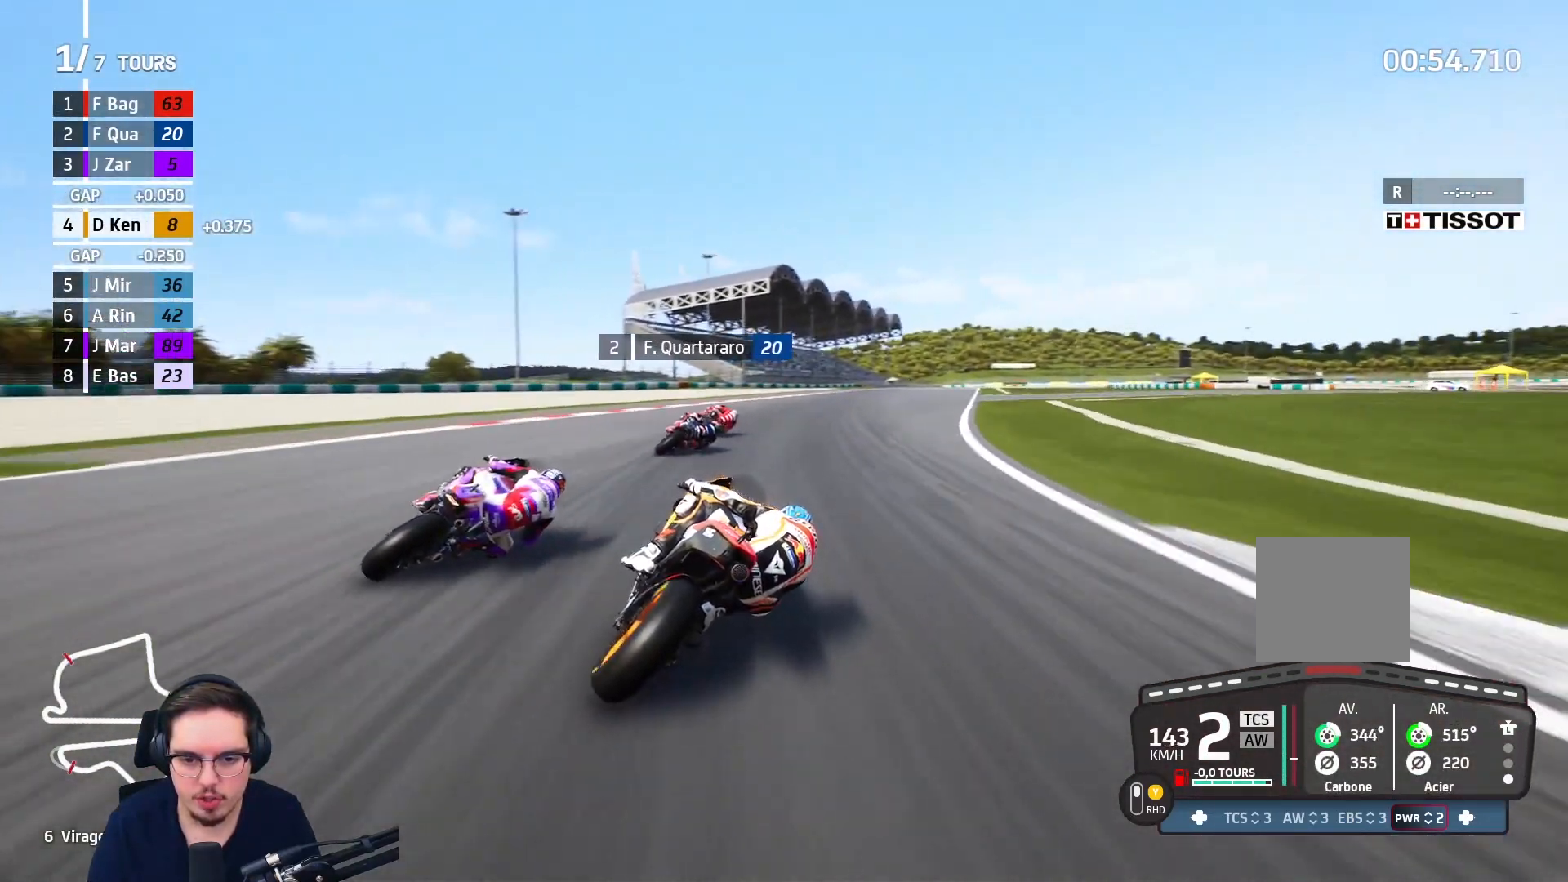
{"buttons": ["R2"], "left_stick": "up-right", "right_stick": "center", "events": []}
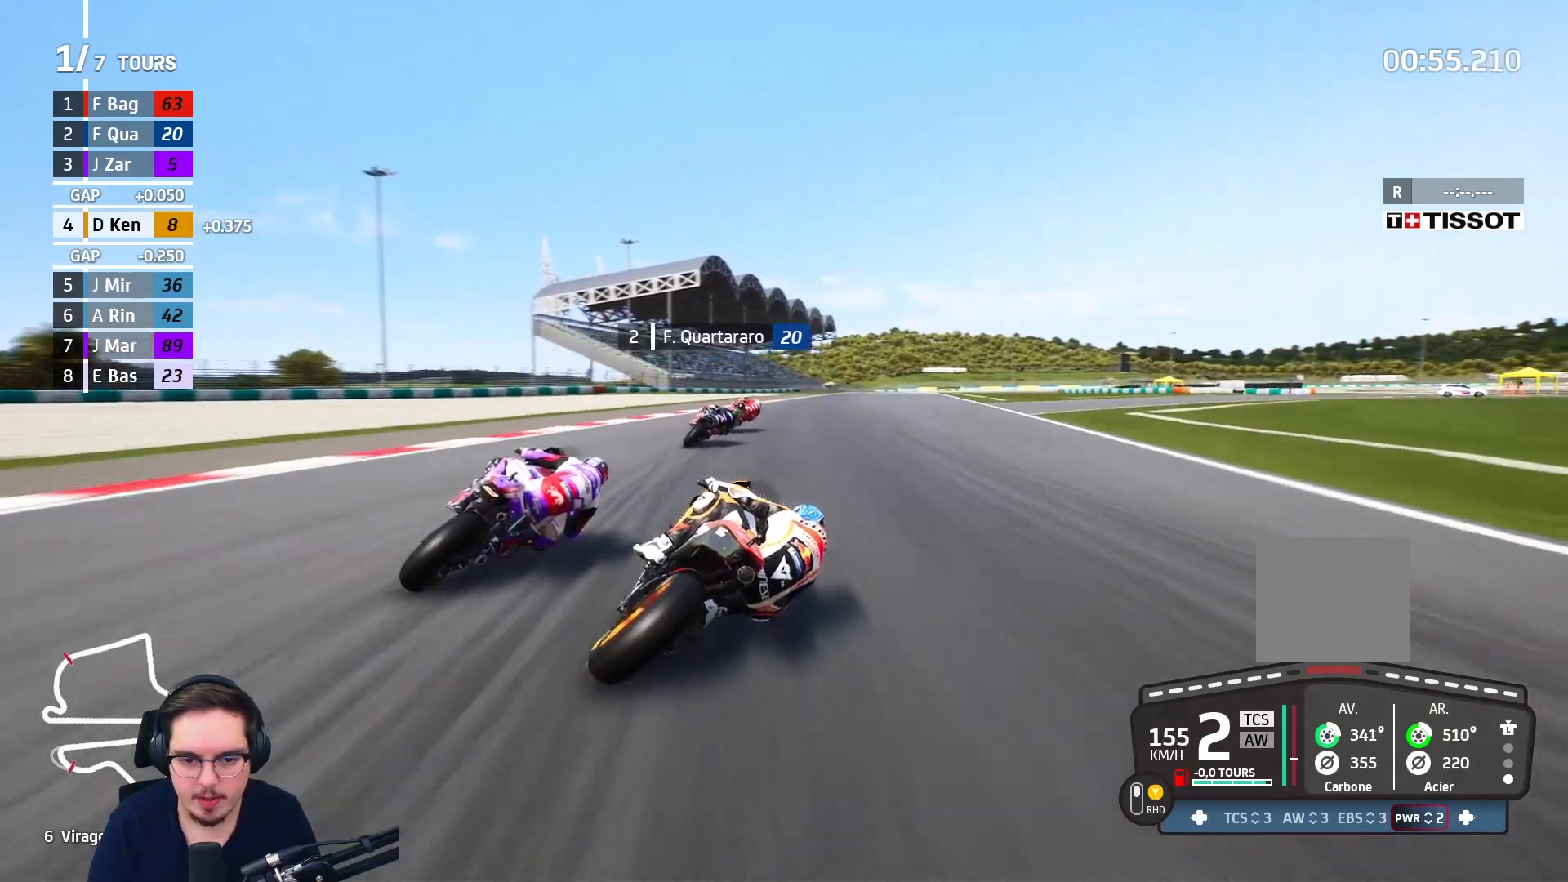
{"buttons": ["R2"], "left_stick": "up", "right_stick": "center", "events": [[233, "B", "down"], [283, "left_stick", "center"], [350, "B", "up"], [417, "left_stick", "up"]]}
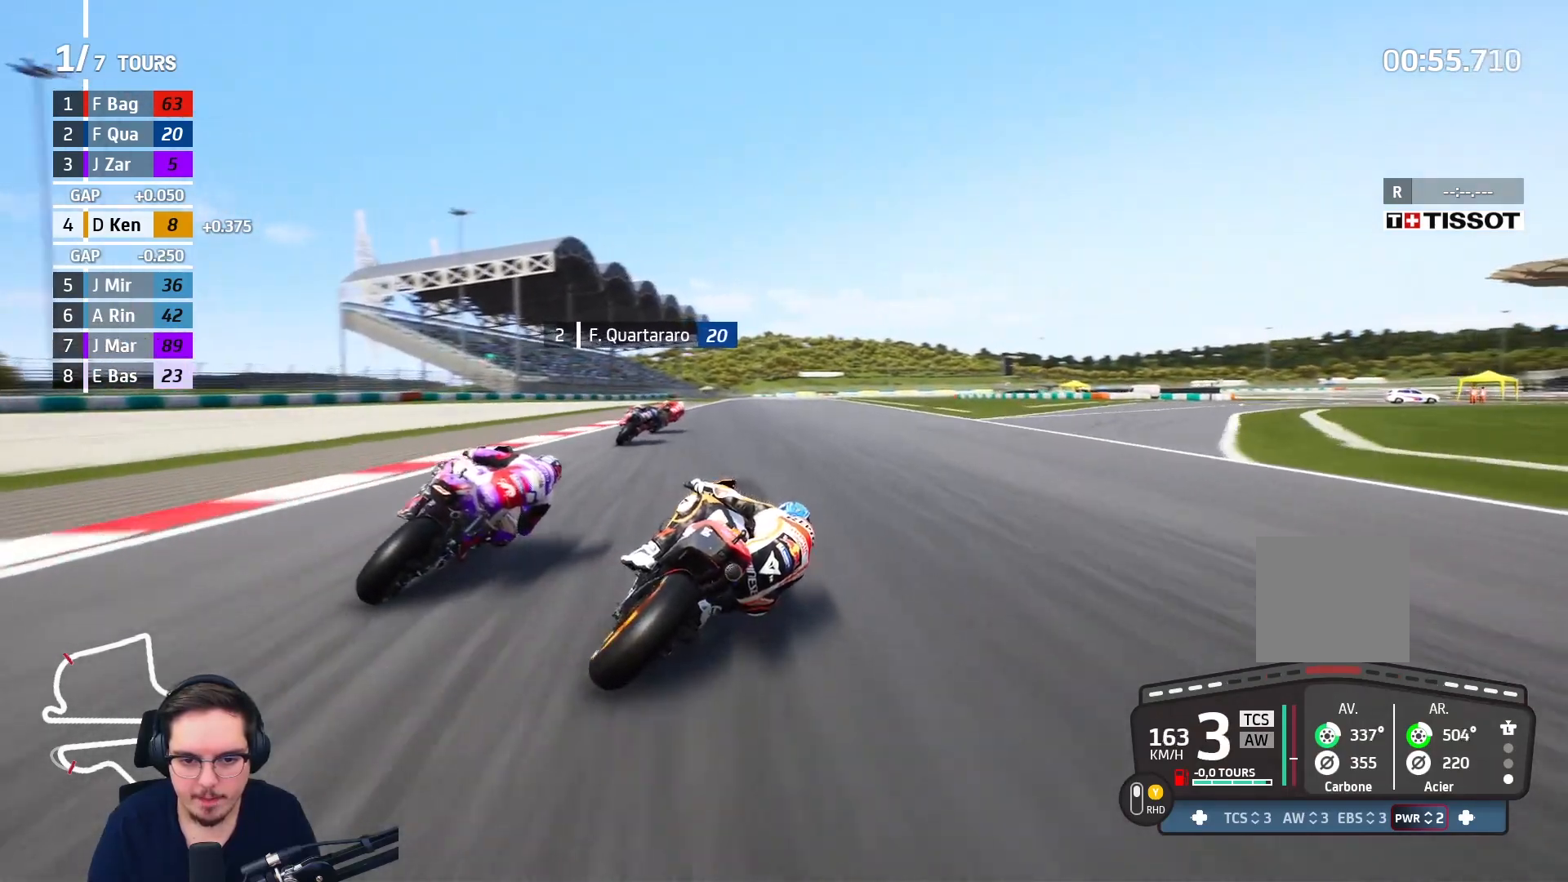
{"buttons": ["R2"], "left_stick": "up-left", "right_stick": "center", "events": [[83, "left_stick", "up-left"]]}
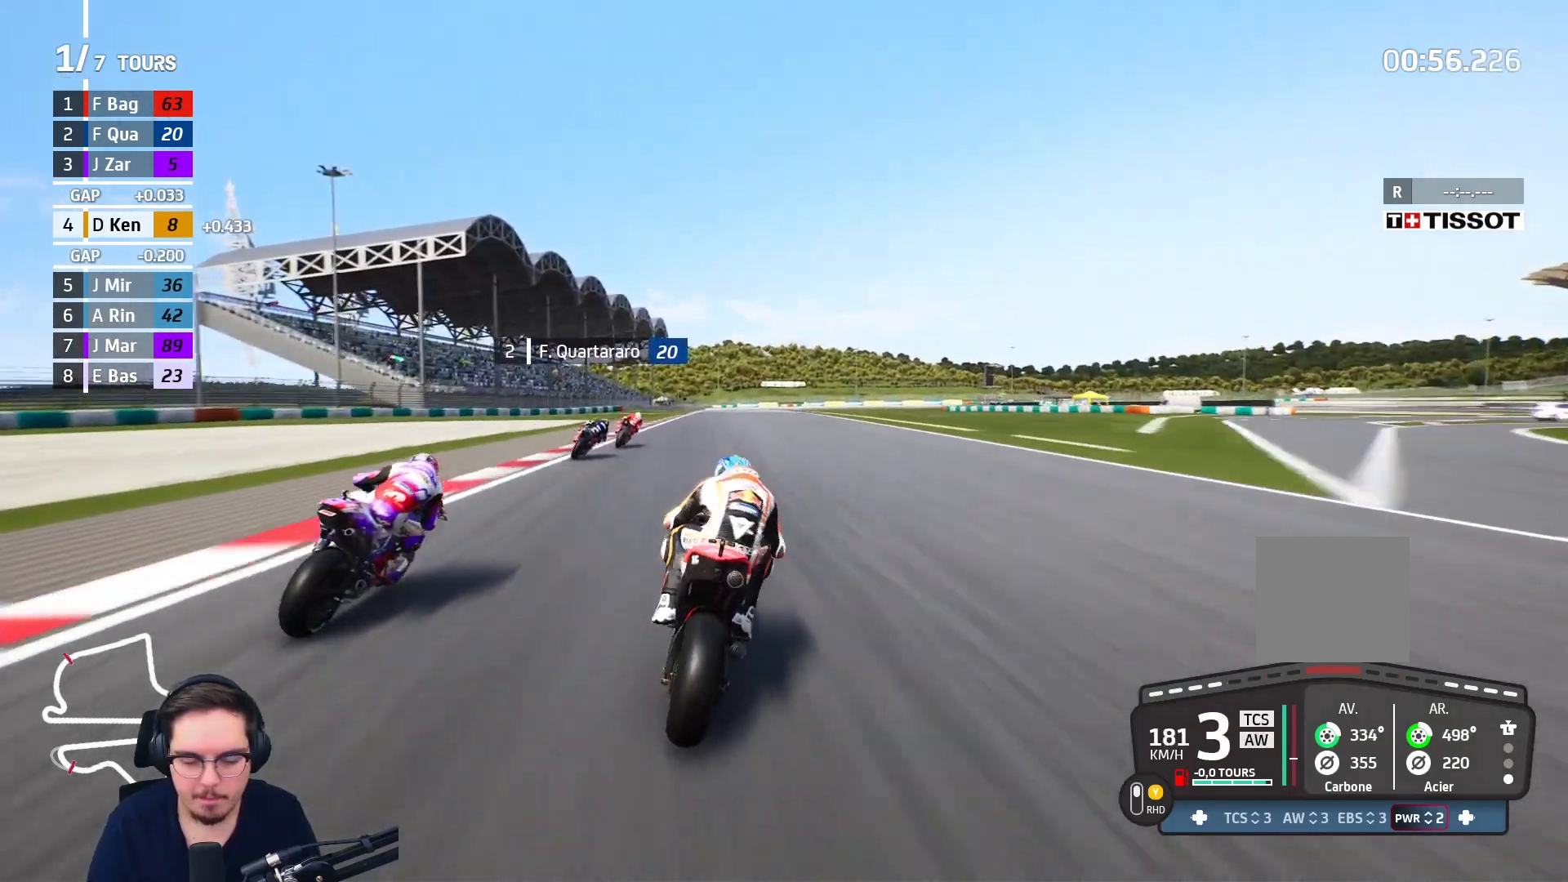
{"buttons": ["R2"], "left_stick": "up", "right_stick": "center", "events": [[283, "left_stick", "up"]]}
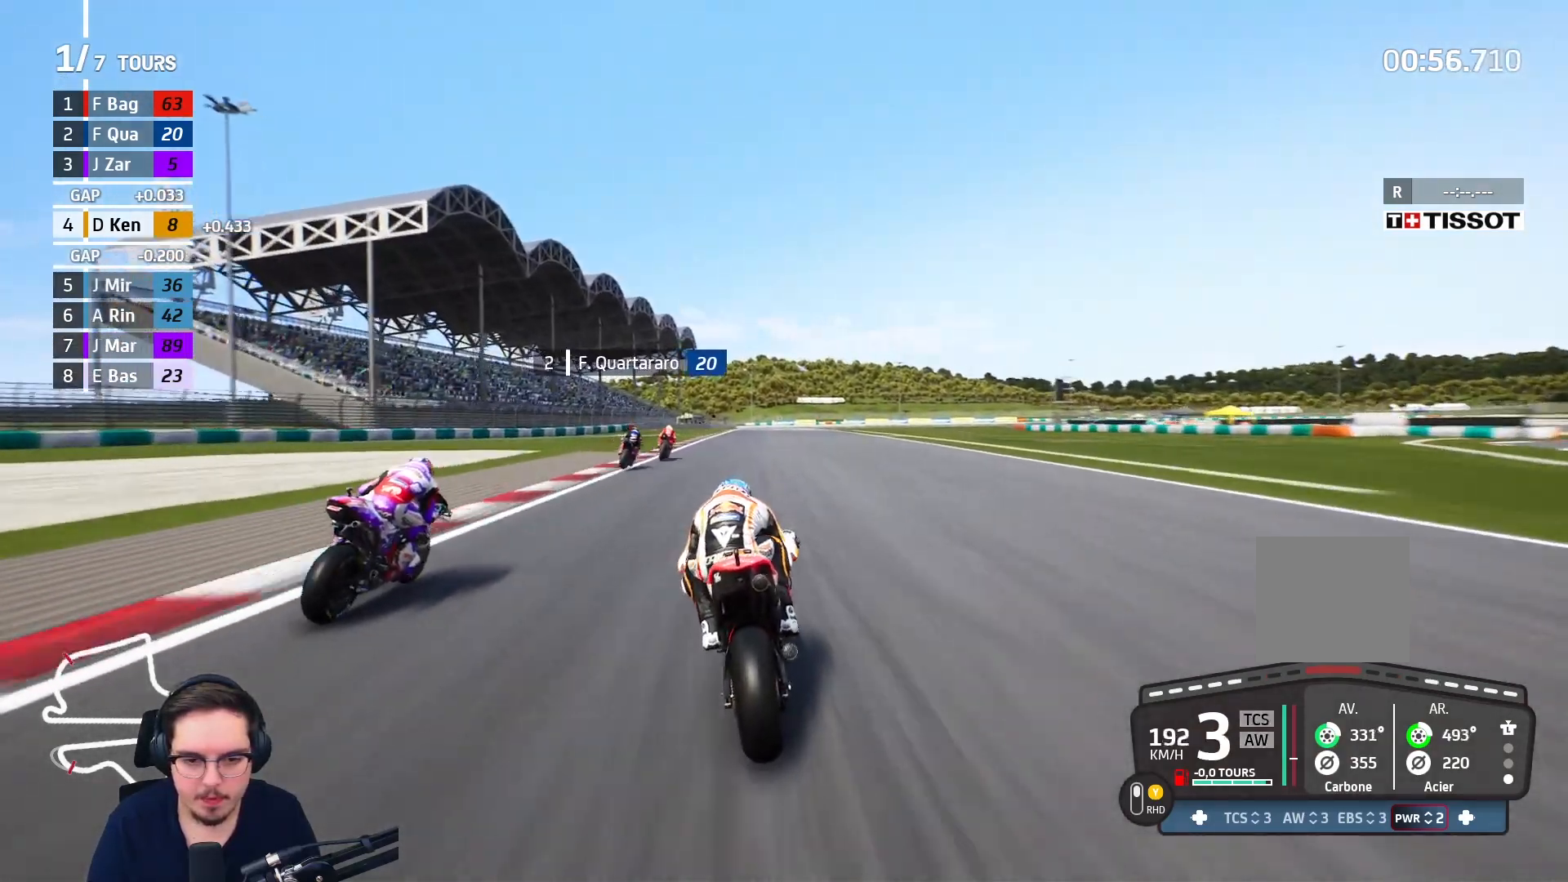
{"buttons": ["R2"], "left_stick": "up", "right_stick": "center", "events": []}
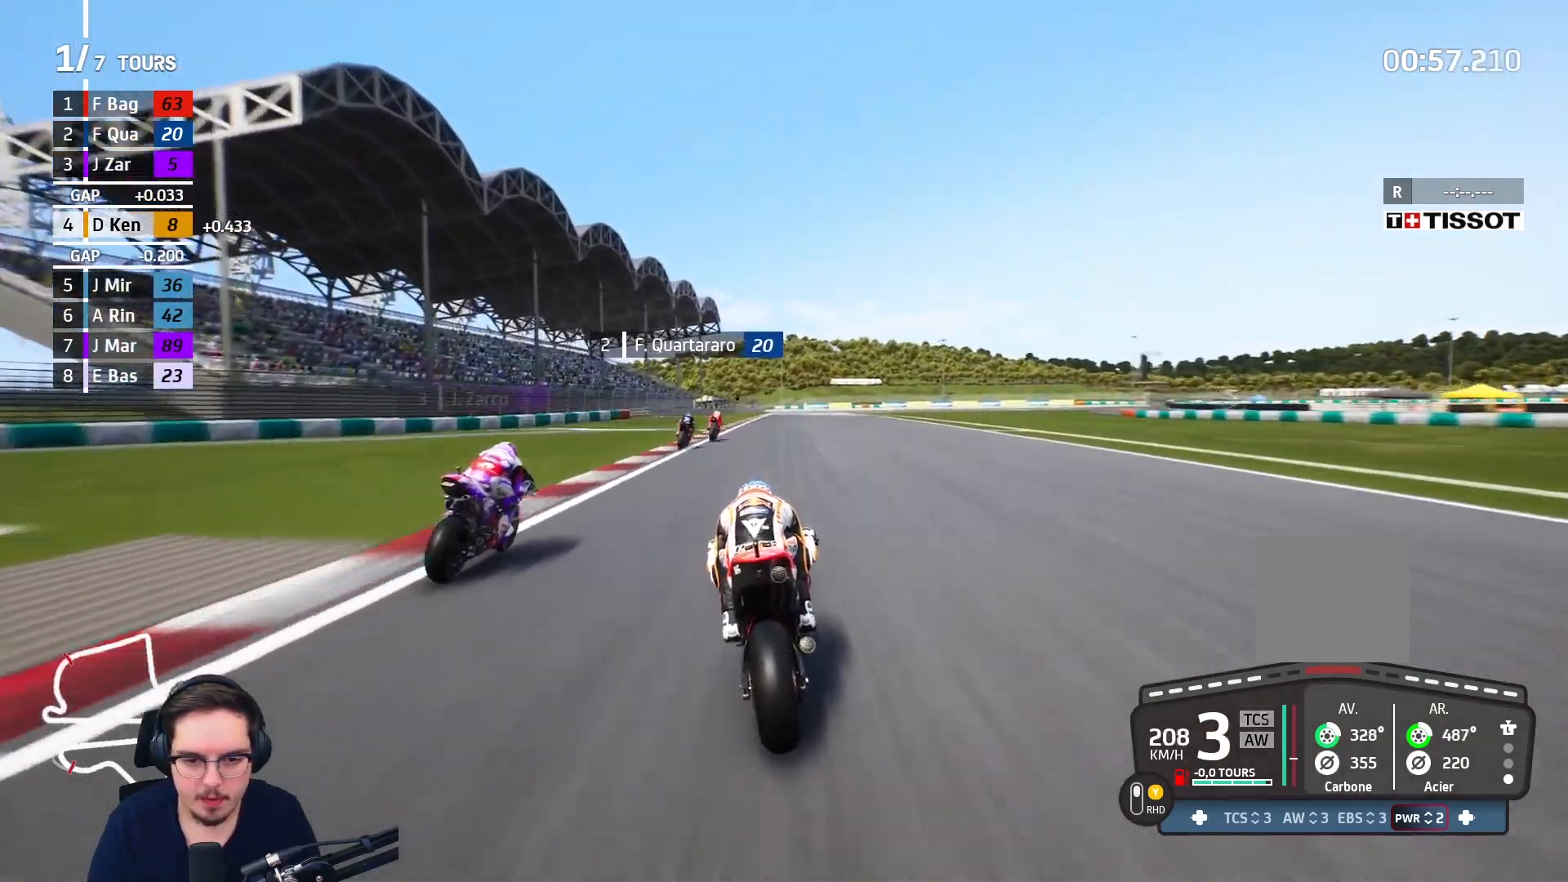
{"buttons": ["A", "X", "R2"], "left_stick": "up", "right_stick": "center", "events": [[400, "A", "down"], [483, "X", "down"]]}
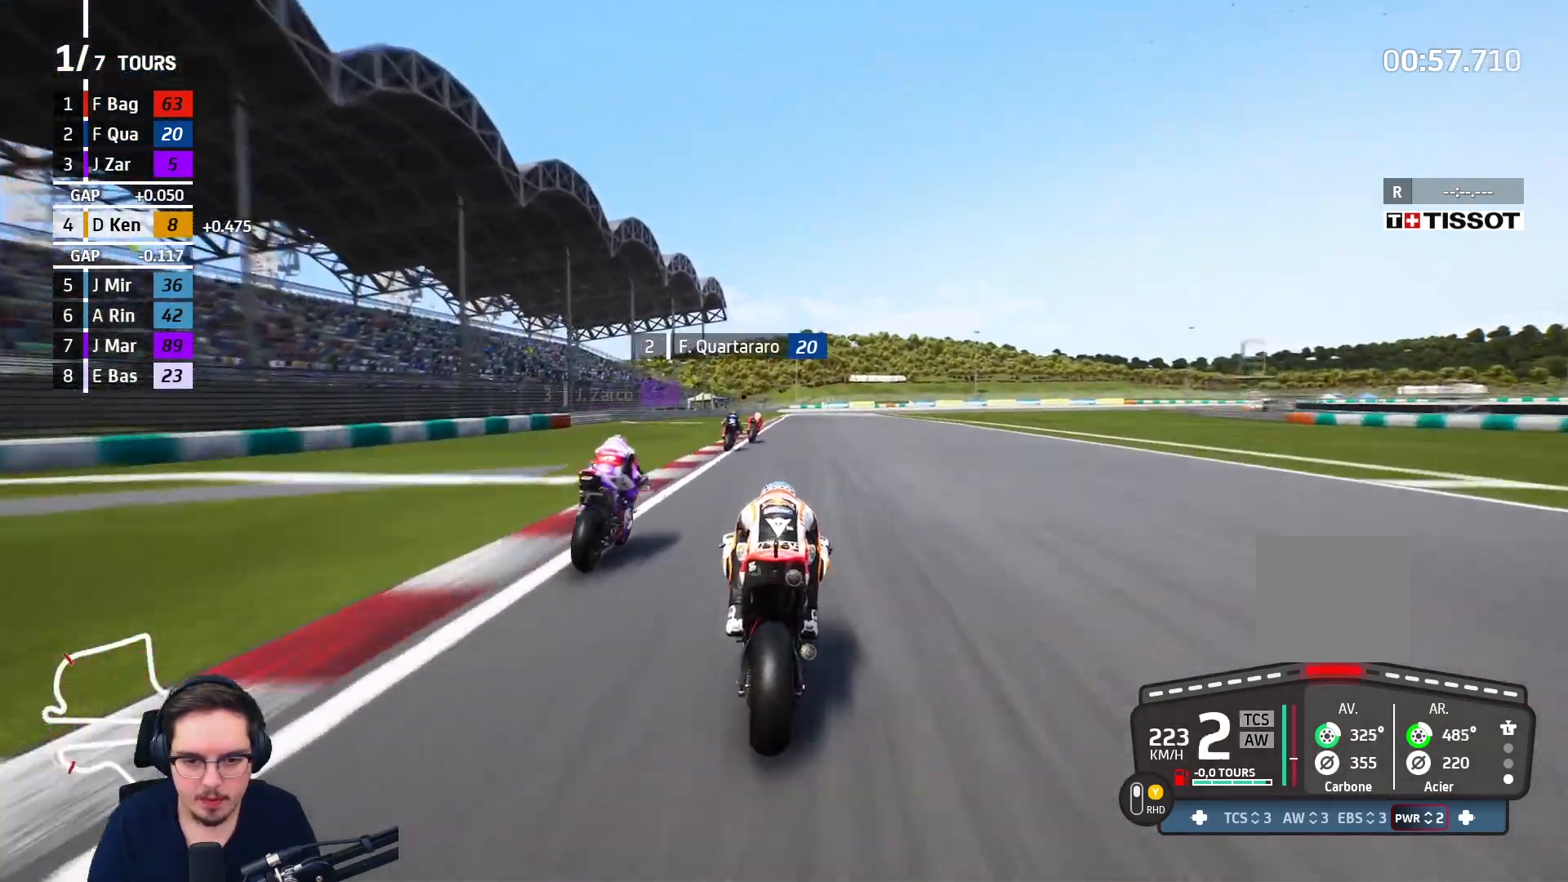
{"buttons": ["A", "L2"], "left_stick": "up", "right_stick": "center", "events": [[83, "R2", "up"], [117, "L2", "down"], [133, "X", "up"]]}
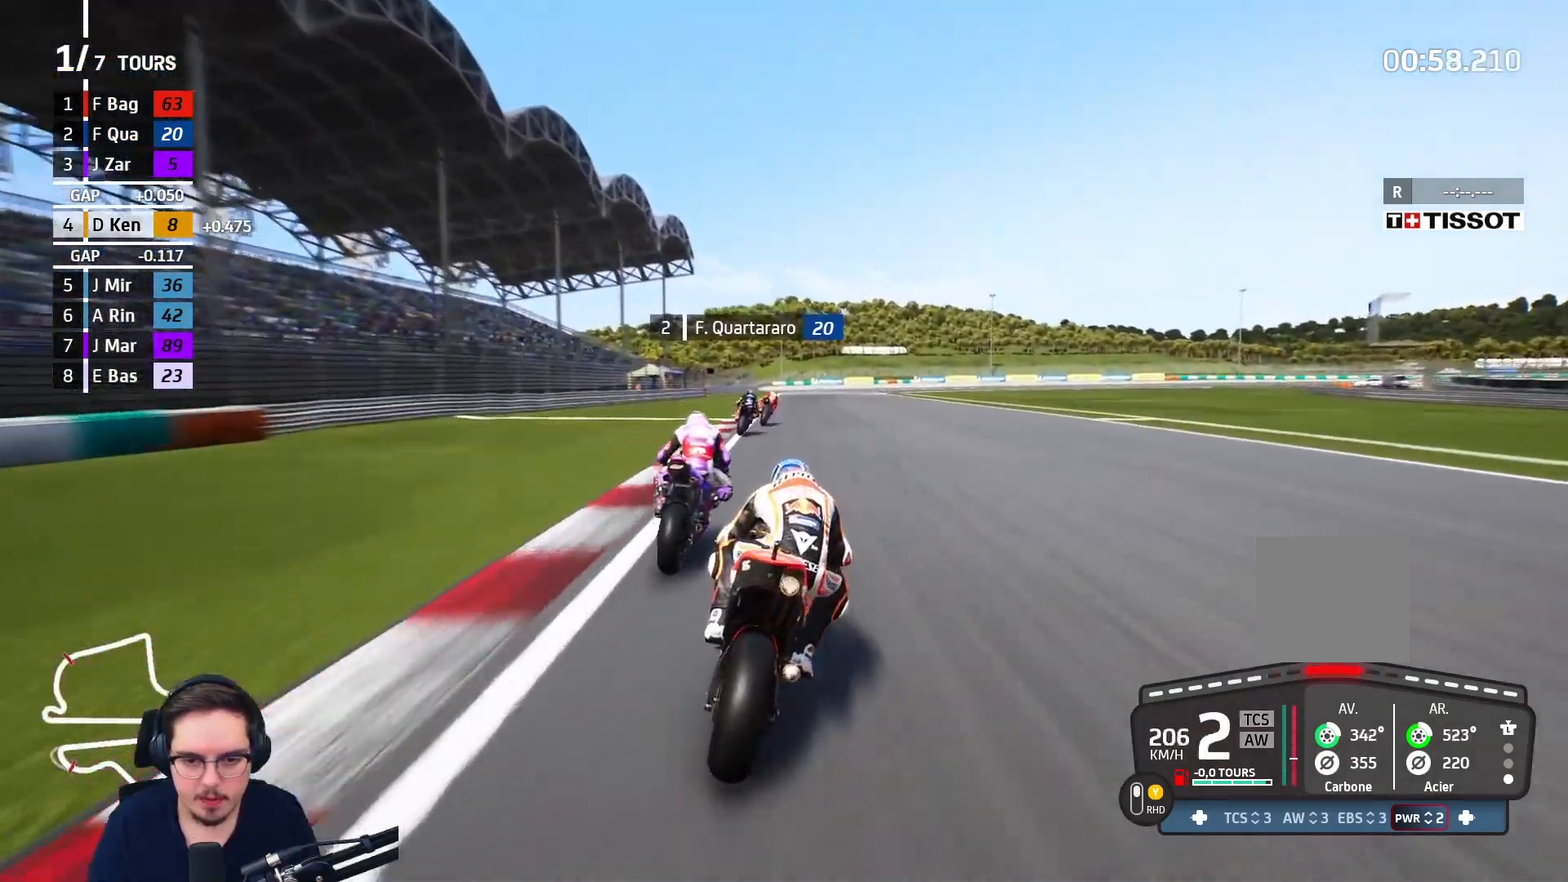
{"buttons": ["A", "L2"], "left_stick": "up", "right_stick": "center", "events": [[317, "X", "down"], [483, "X", "up"]]}
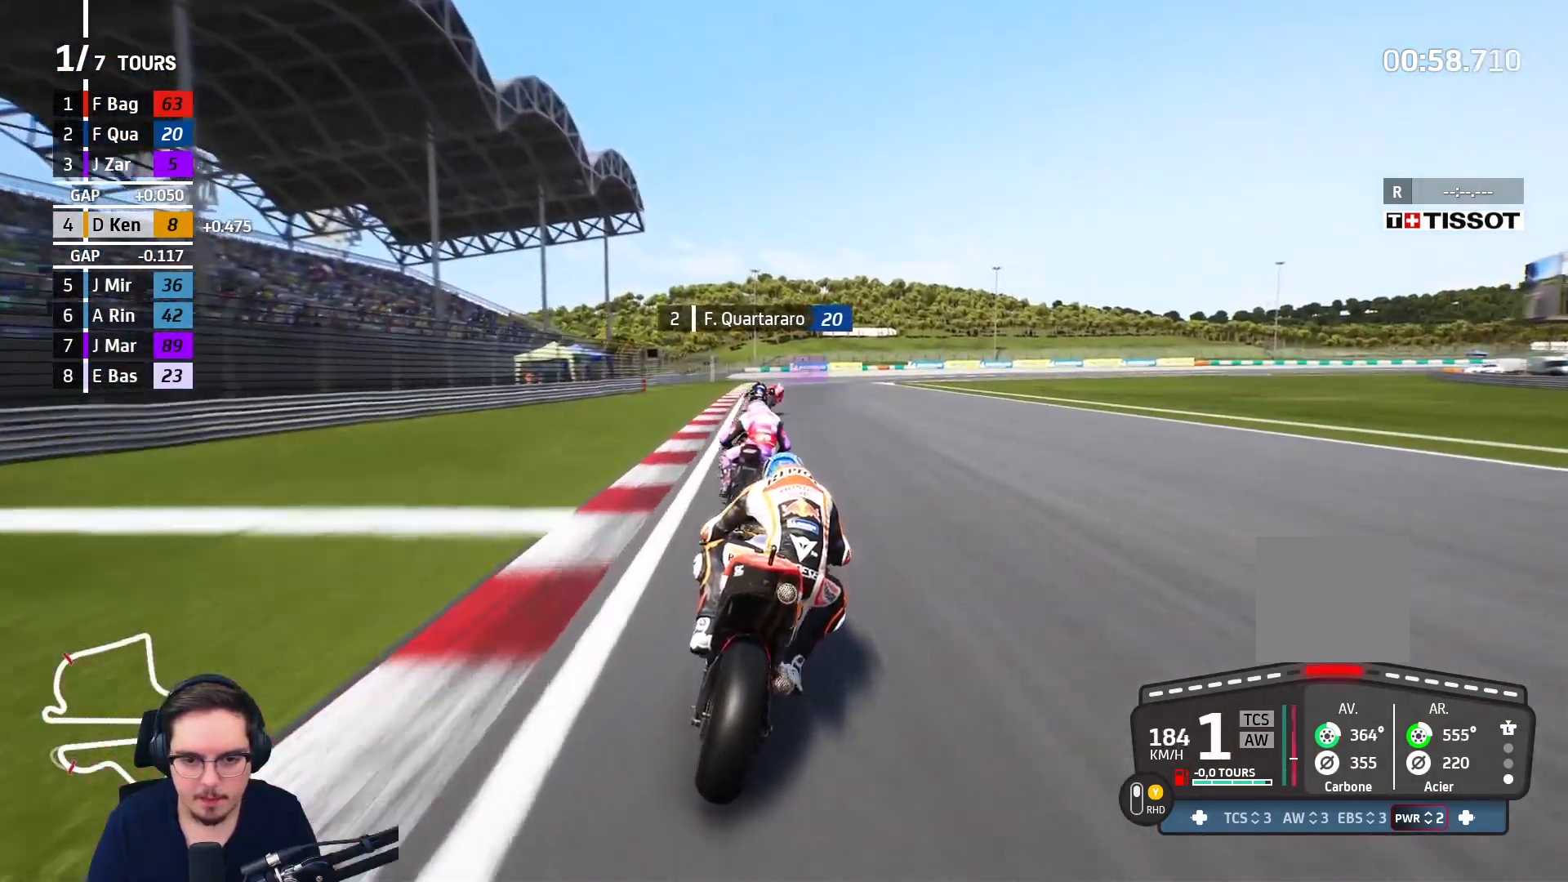
{"buttons": [], "left_stick": "up", "right_stick": "center", "events": [[17, "L2", "up"], [283, "A", "up"]]}
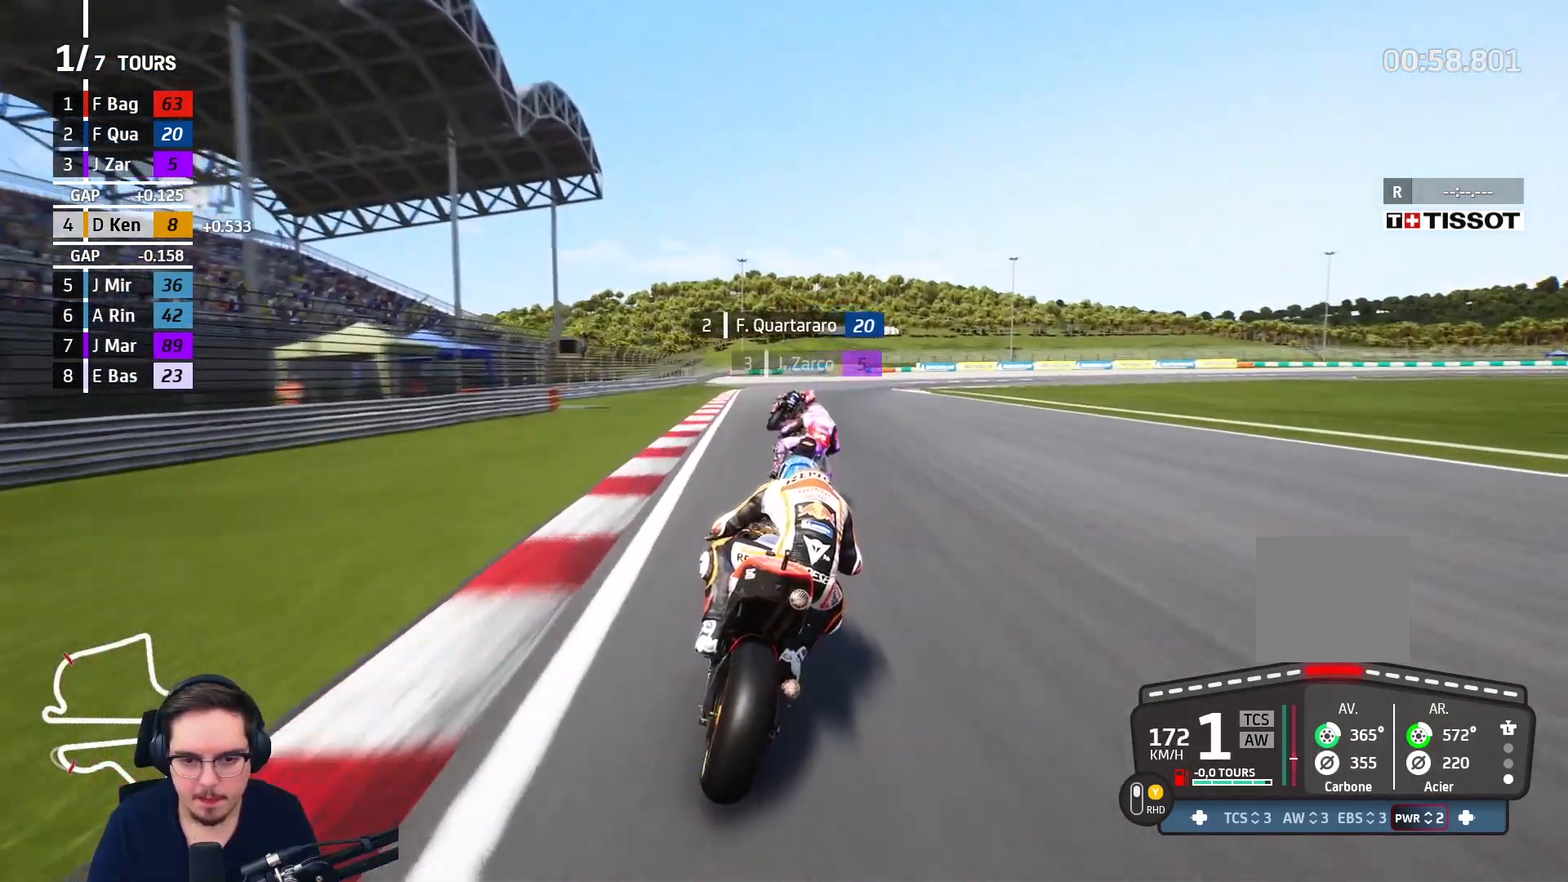
{"buttons": [], "left_stick": "up-right", "right_stick": "center", "events": [[67, "left_stick", "up-right"]]}
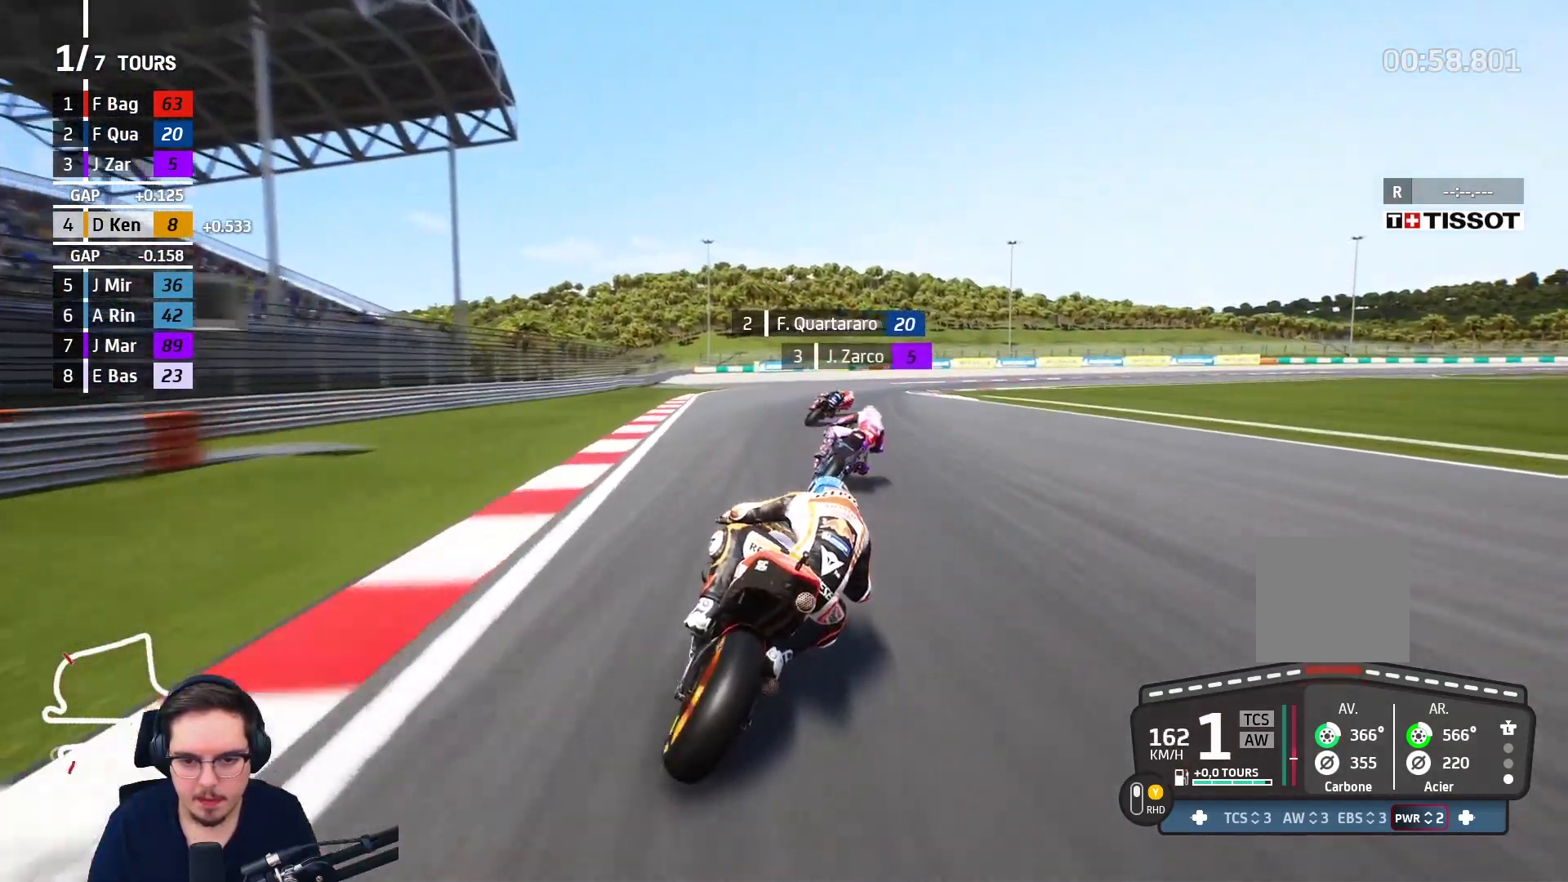
{"buttons": [], "left_stick": "up-right", "right_stick": "center", "events": []}
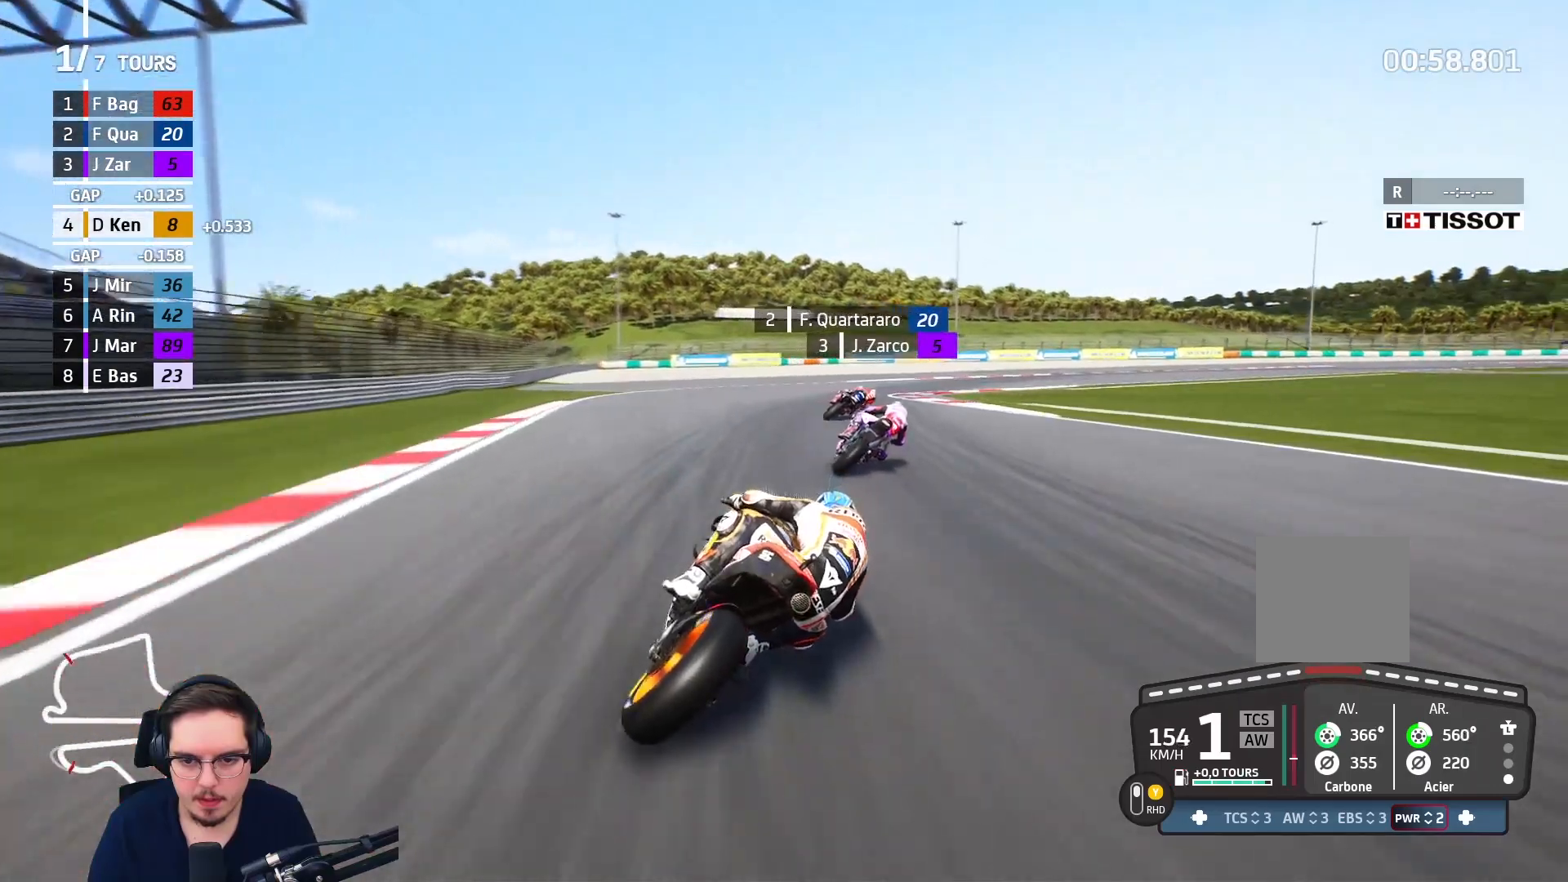
{"buttons": [], "left_stick": "up-right", "right_stick": "center", "events": [[233, "A", "down"], [233, "L2", "down"], [450, "L2", "up"], [483, "A", "up"]]}
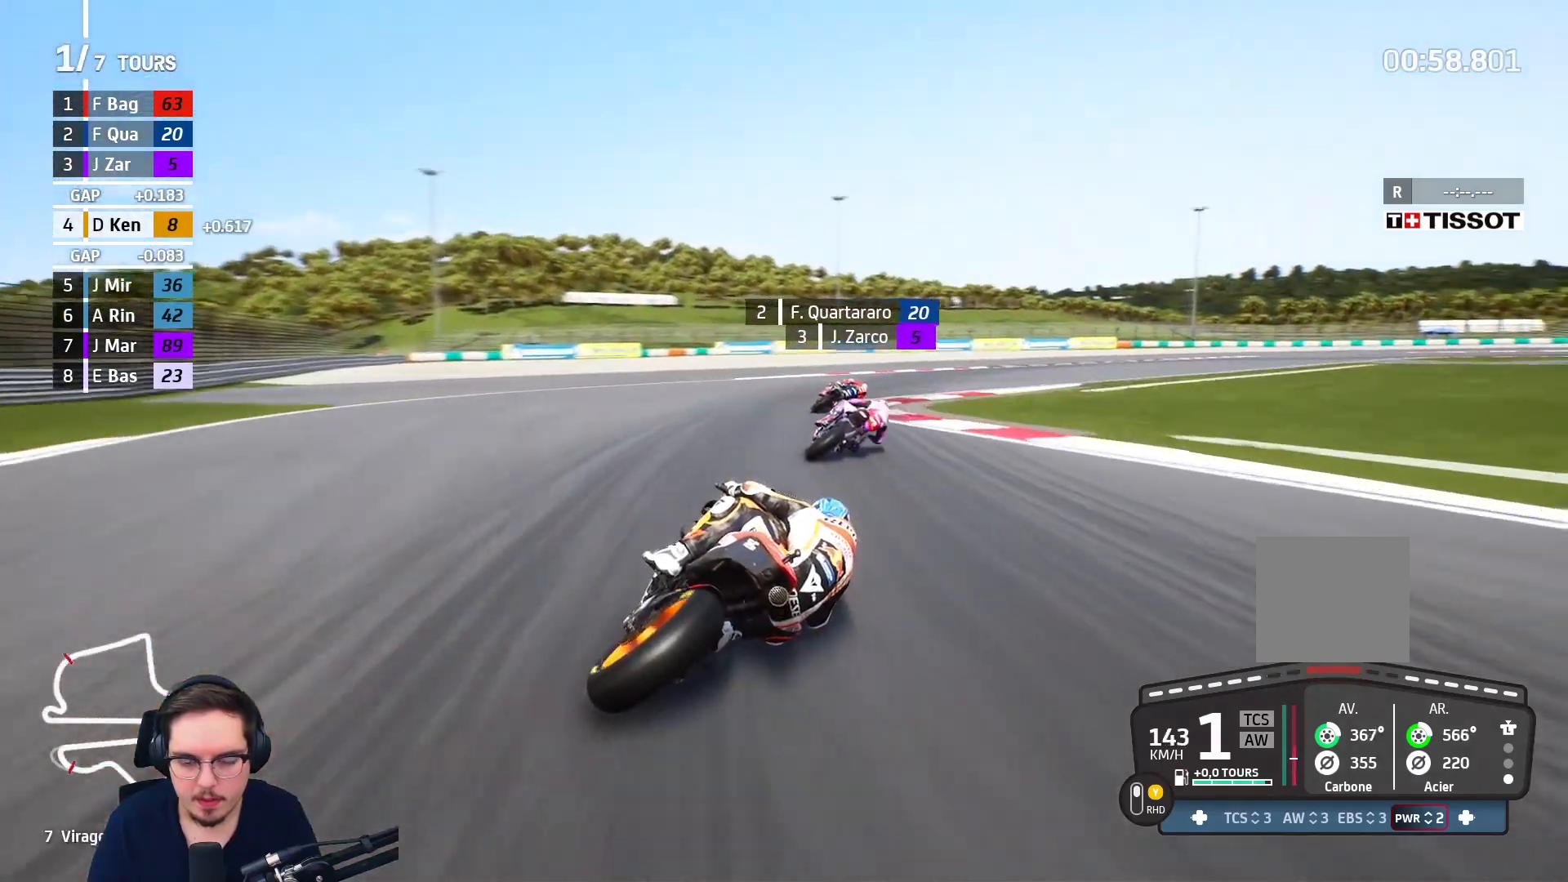
{"buttons": ["L2"], "left_stick": "up-right", "right_stick": "center", "events": [[500, "L2", "down"]]}
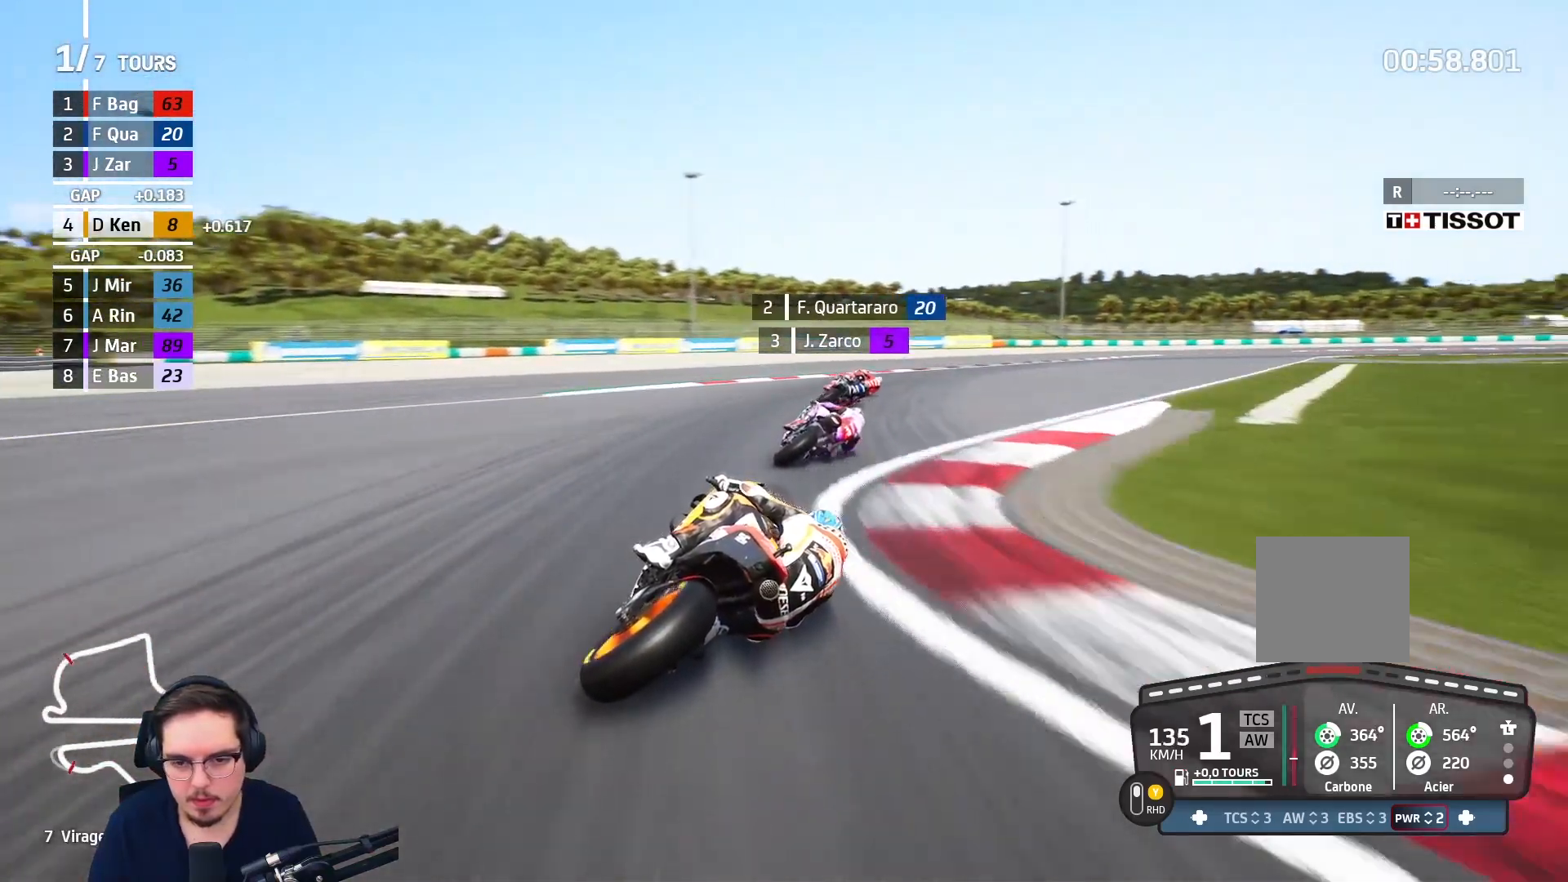
{"buttons": ["A", "L2"], "left_stick": "up-right", "right_stick": "center", "events": [[67, "A", "down"]]}
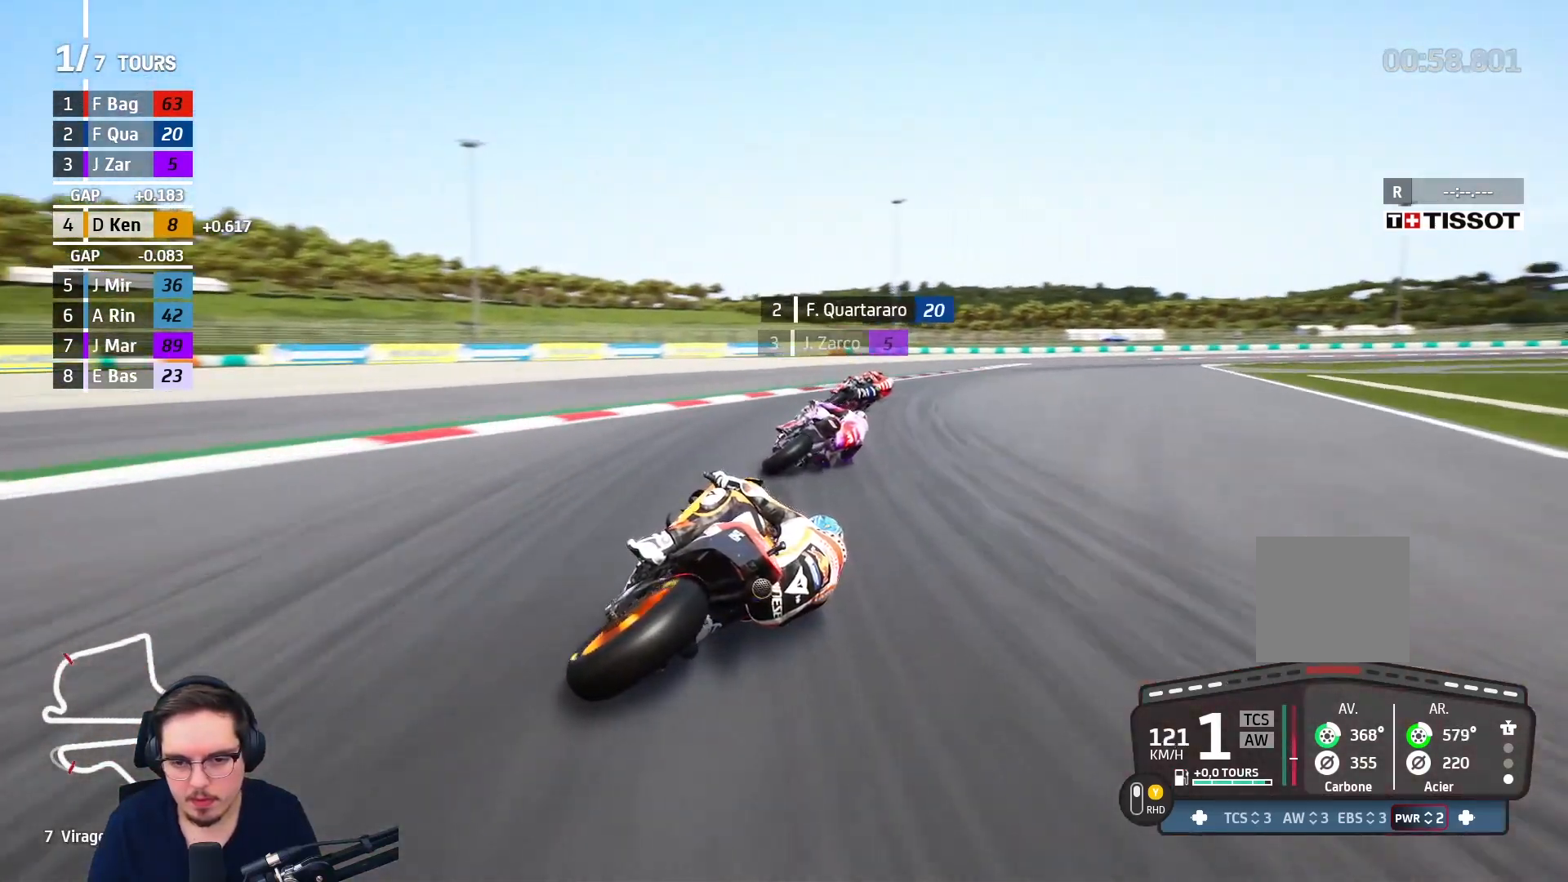
{"buttons": ["R2"], "left_stick": "up-right", "right_stick": "center", "events": [[250, "L2", "up"], [350, "A", "up"], [450, "R2", "down"]]}
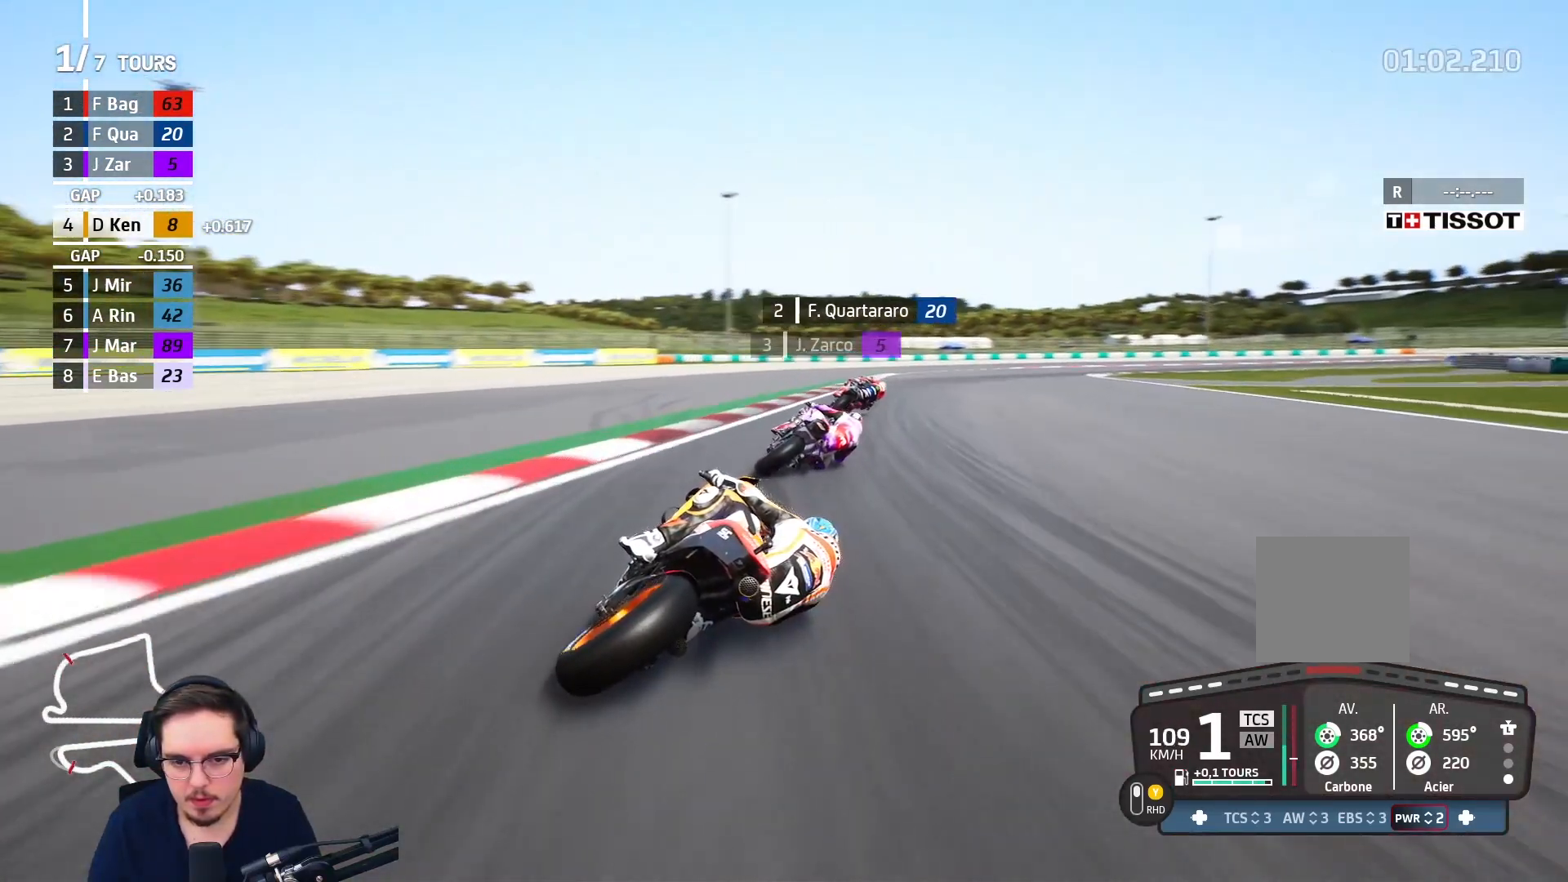
{"buttons": ["R2"], "left_stick": "up-right", "right_stick": "center", "events": []}
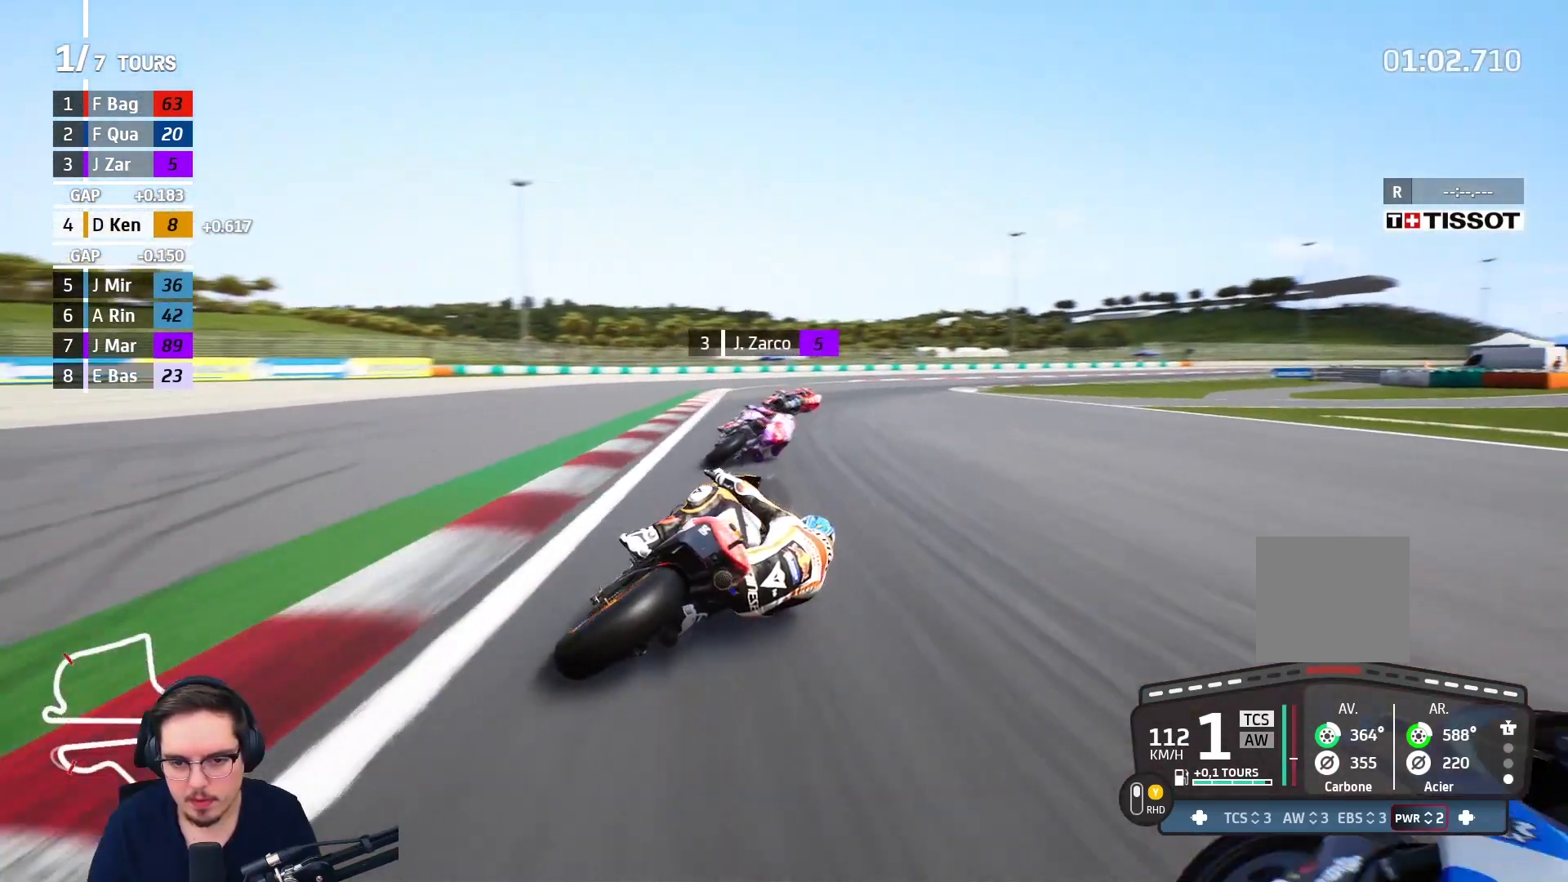
{"buttons": ["R2"], "left_stick": "up-right", "right_stick": "center", "events": []}
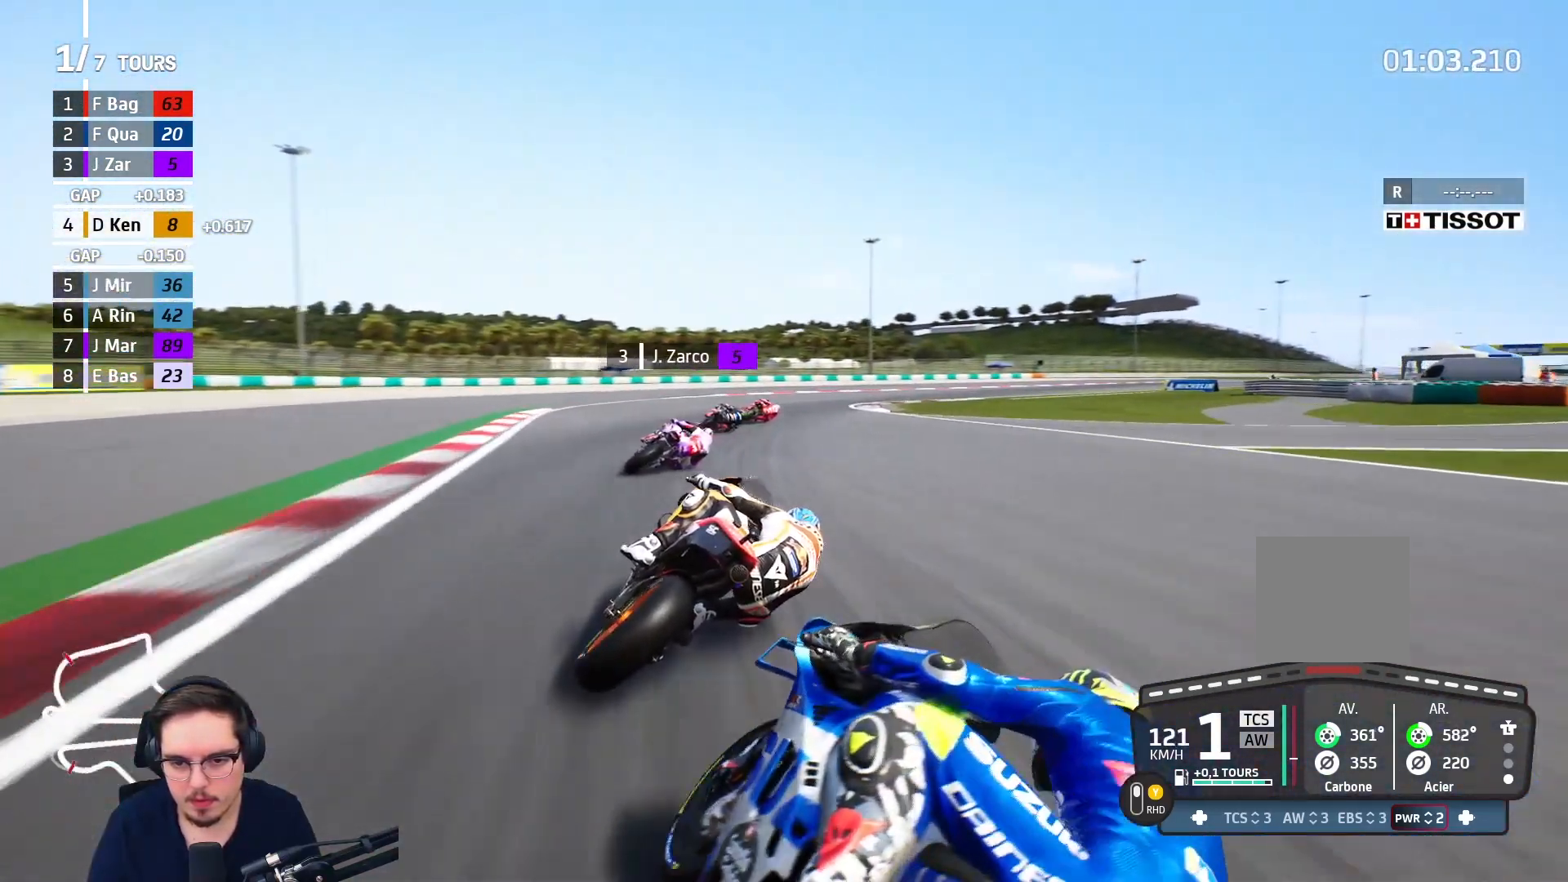
{"buttons": [], "left_stick": "up-right", "right_stick": "center", "events": [[300, "R2", "up"], [333, "L2", "down"], [450, "L2", "up"]]}
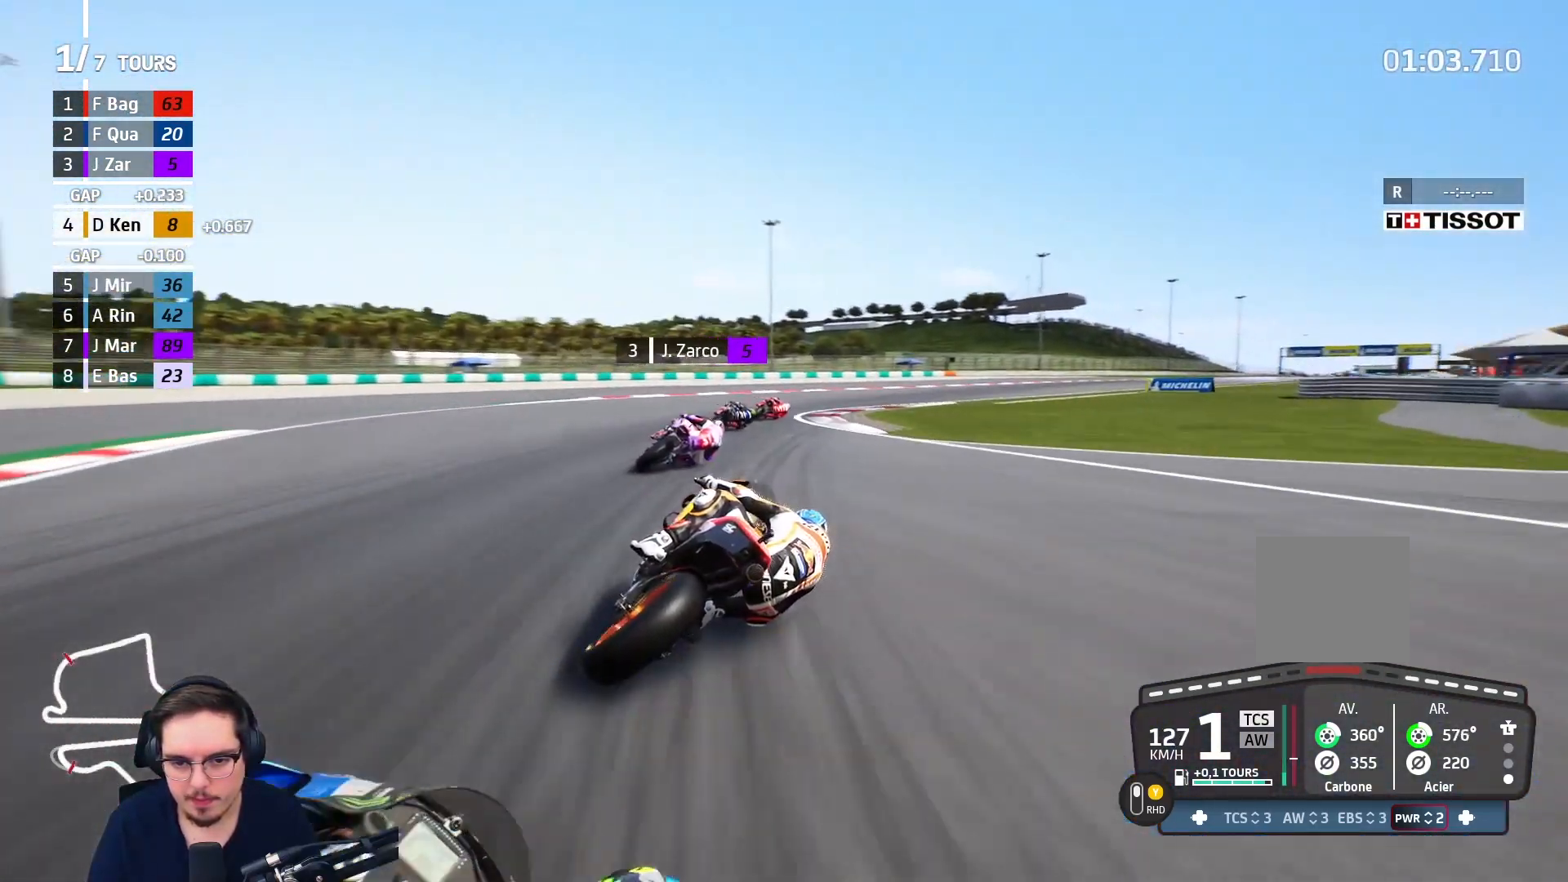
{"buttons": ["R2"], "left_stick": "up-right", "right_stick": "center", "events": [[17, "R2", "down"]]}
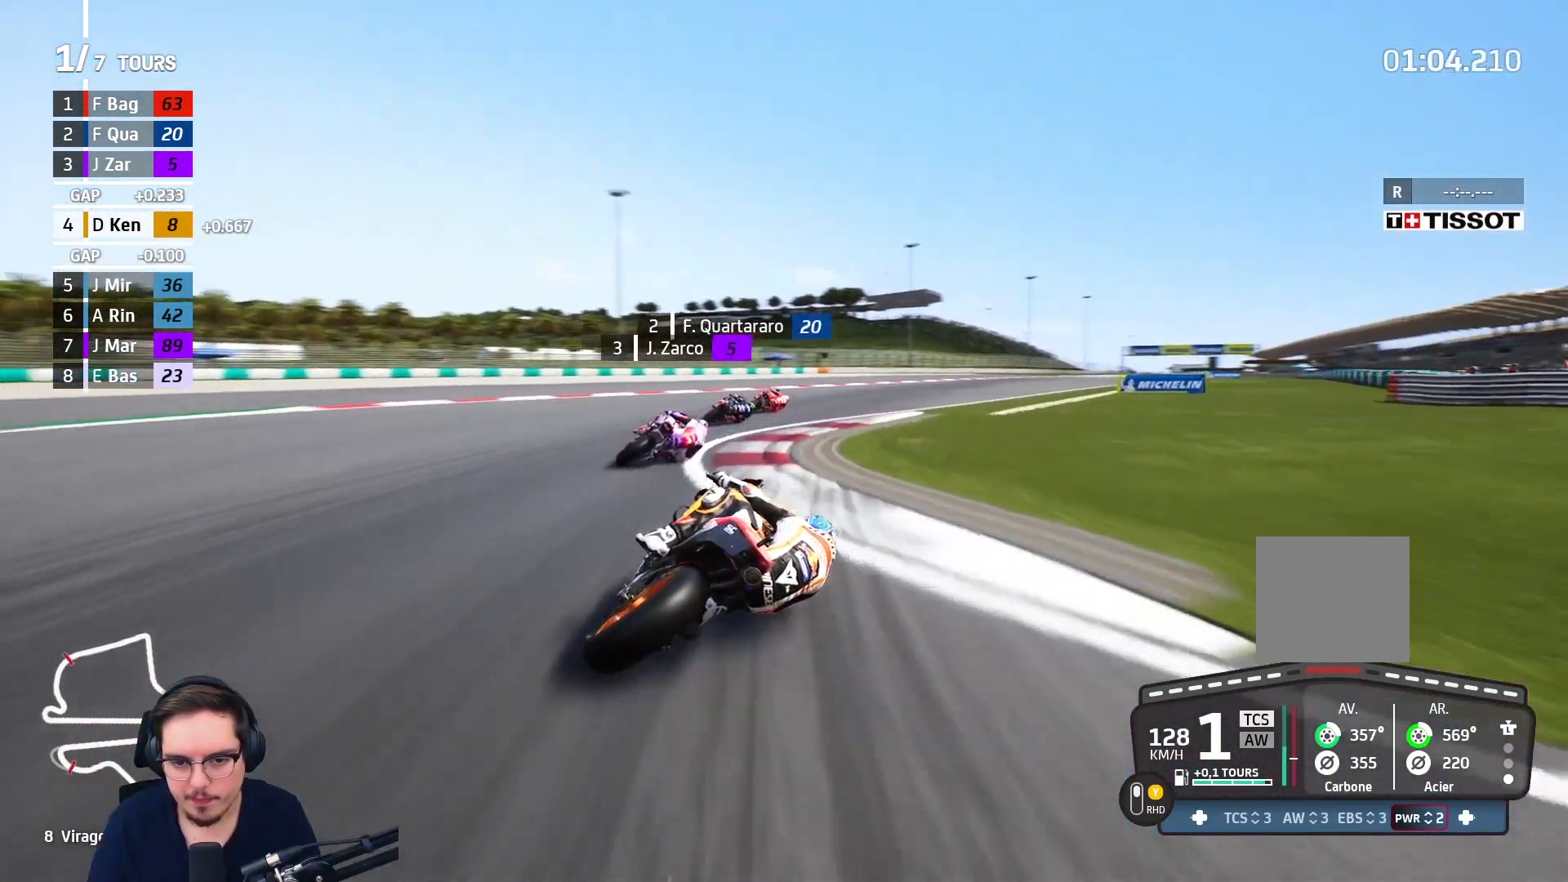
{"buttons": ["R2"], "left_stick": "up-right", "right_stick": "center", "events": []}
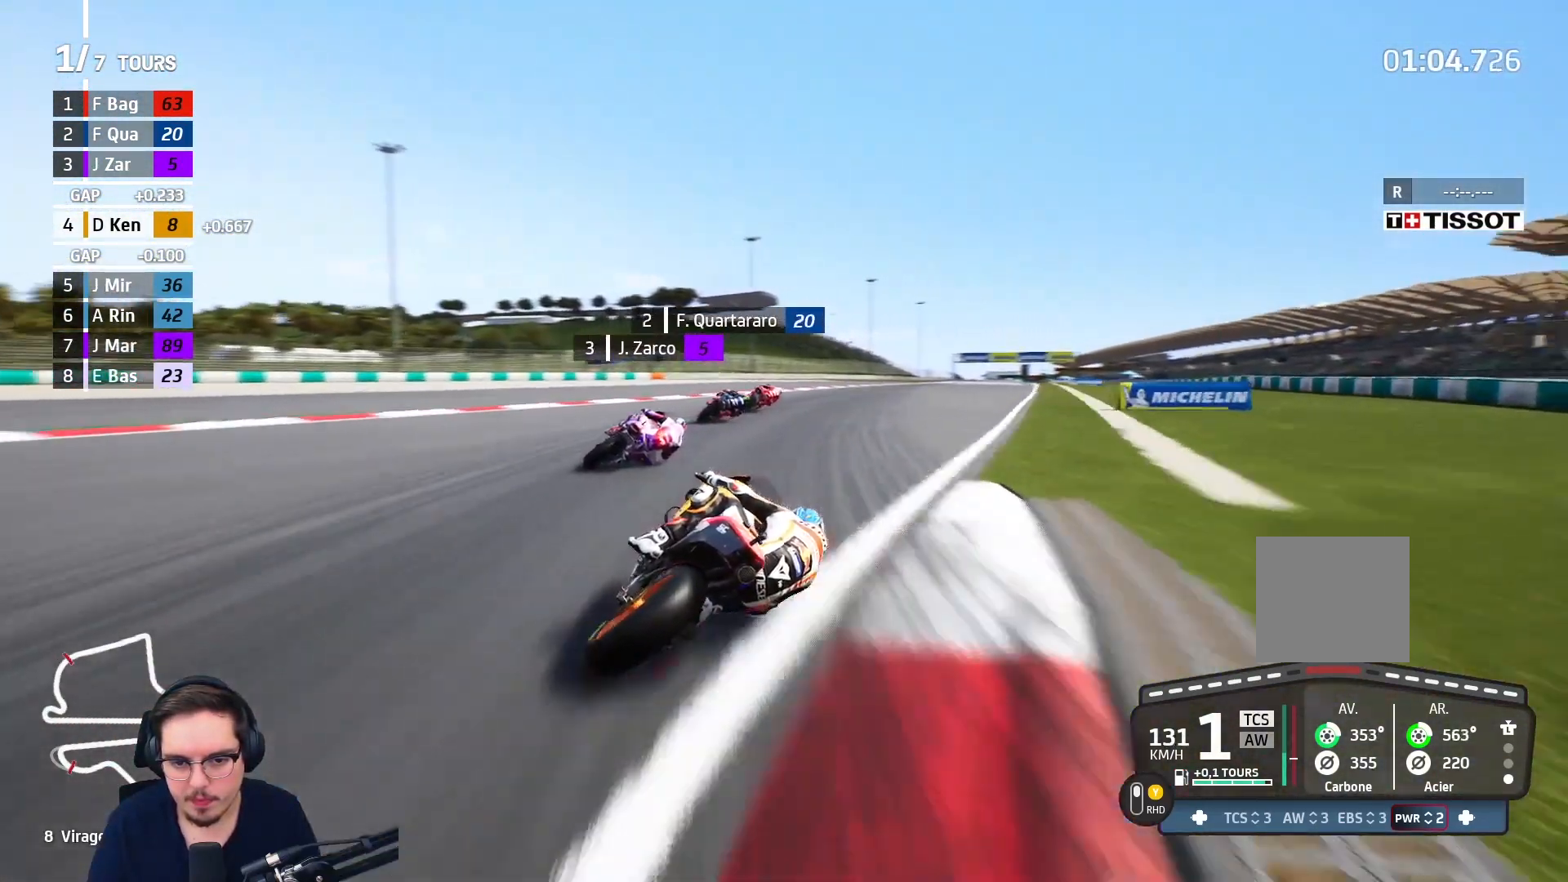
{"buttons": ["R2"], "left_stick": "up-right", "right_stick": "center", "events": [[250, "B", "down"], [383, "B", "up"]]}
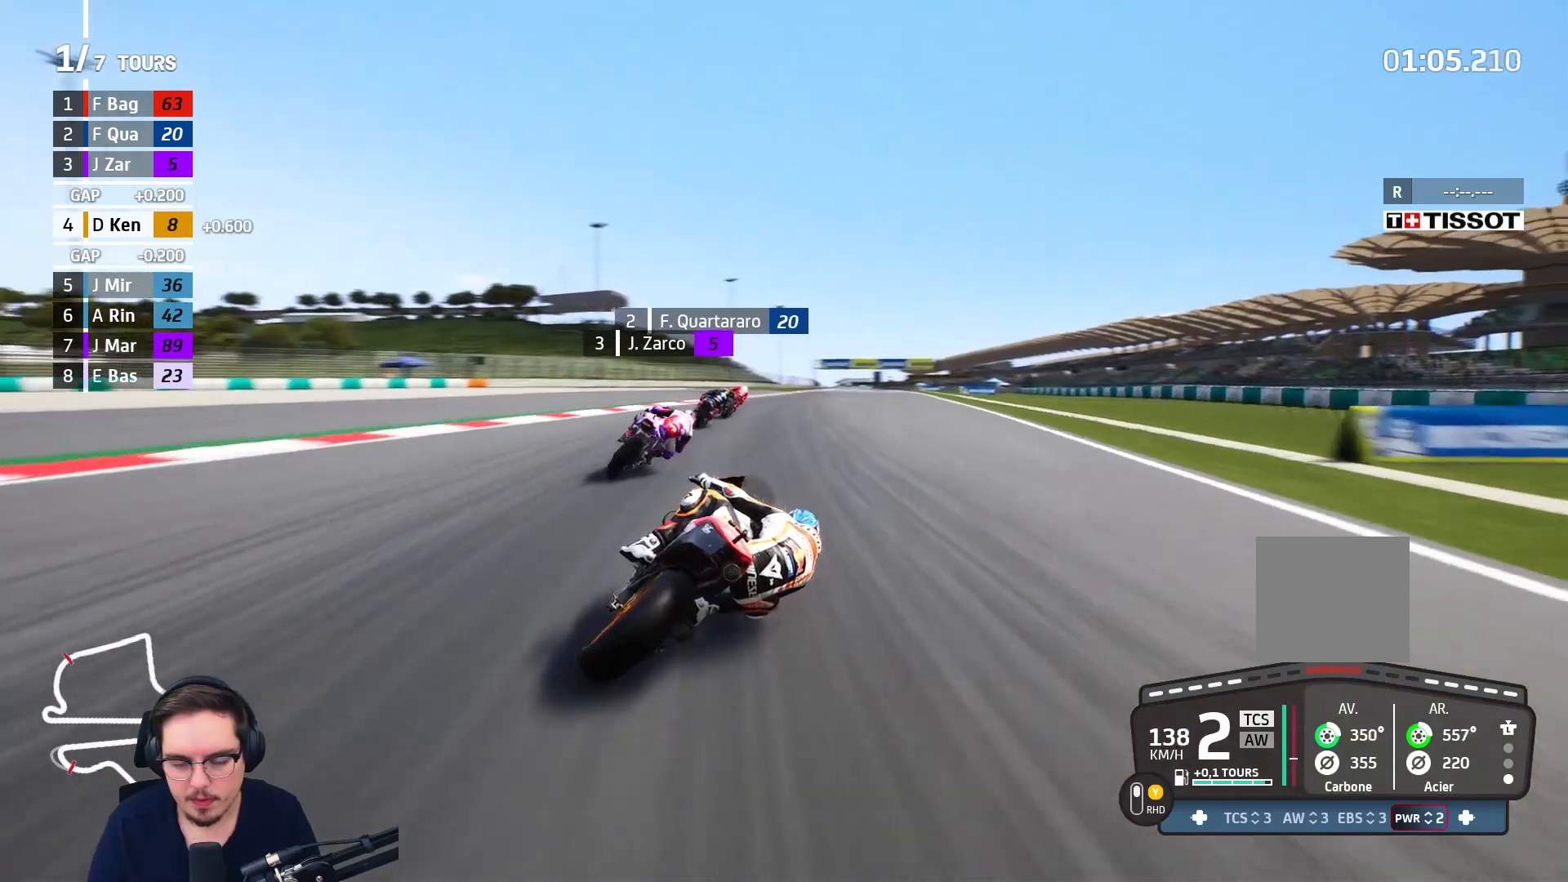
{"buttons": ["R2"], "left_stick": "up", "right_stick": "center", "events": [[117, "left_stick", "up"]]}
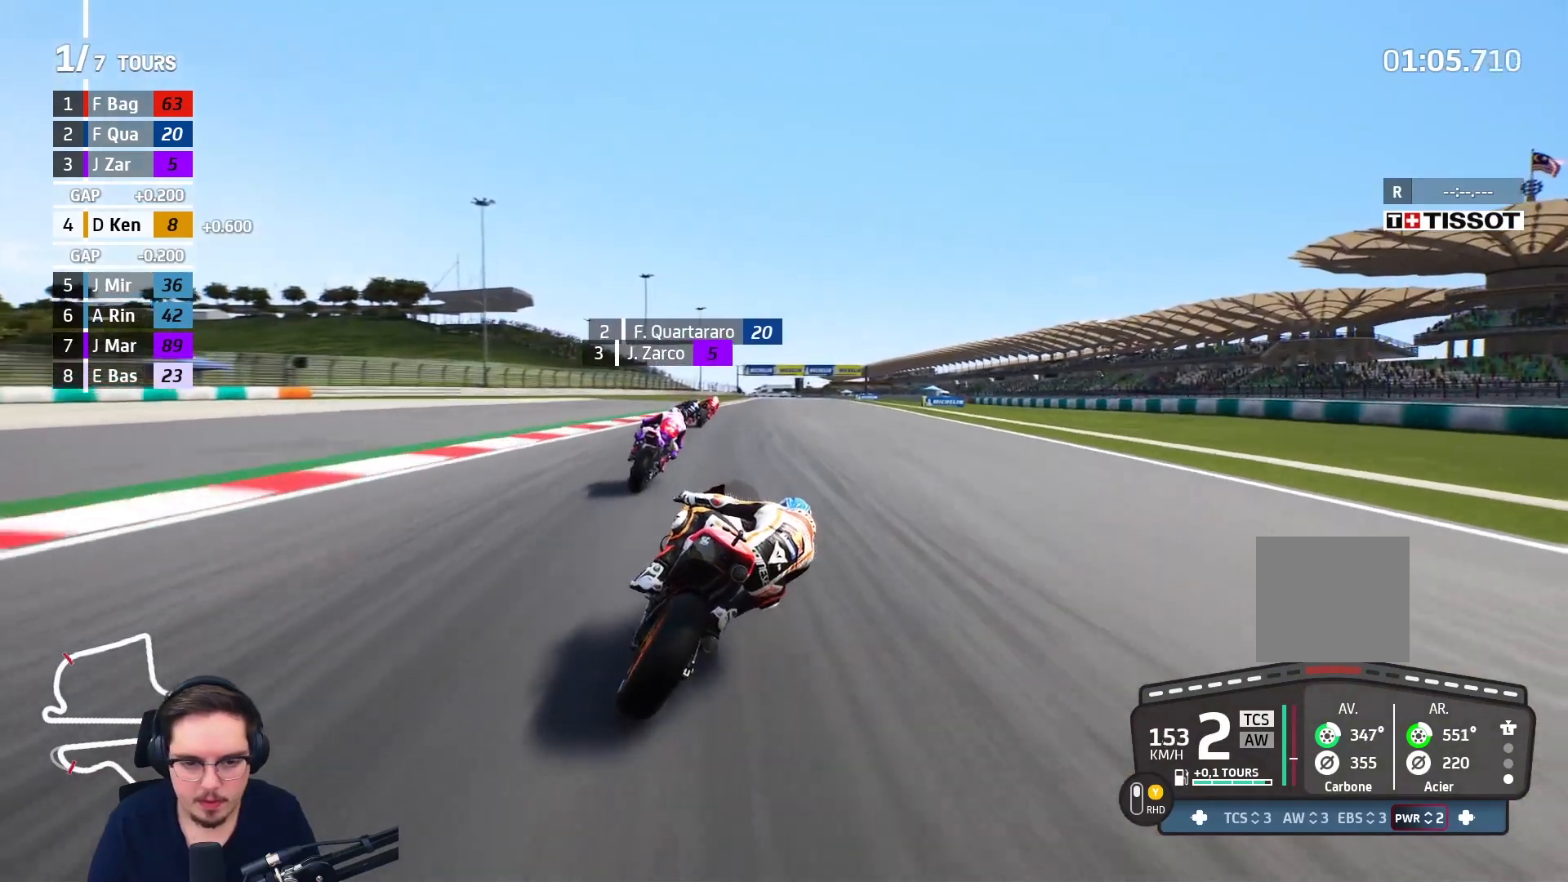
{"buttons": ["R2"], "left_stick": "up", "right_stick": "center", "events": []}
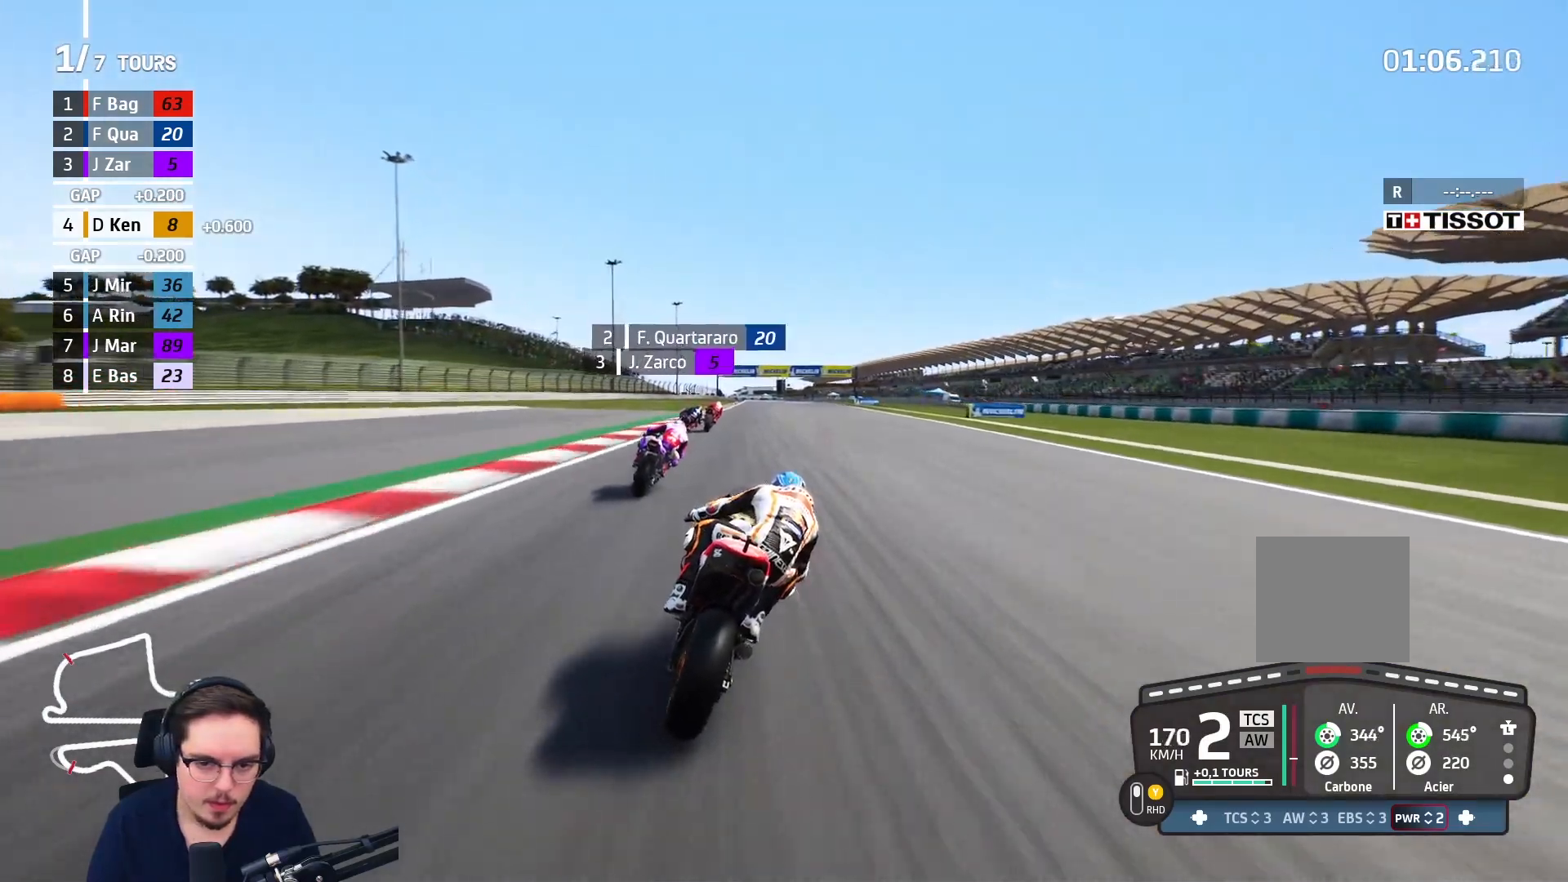
{"buttons": ["B", "R2"], "left_stick": "up", "right_stick": "center", "events": [[467, "B", "down"]]}
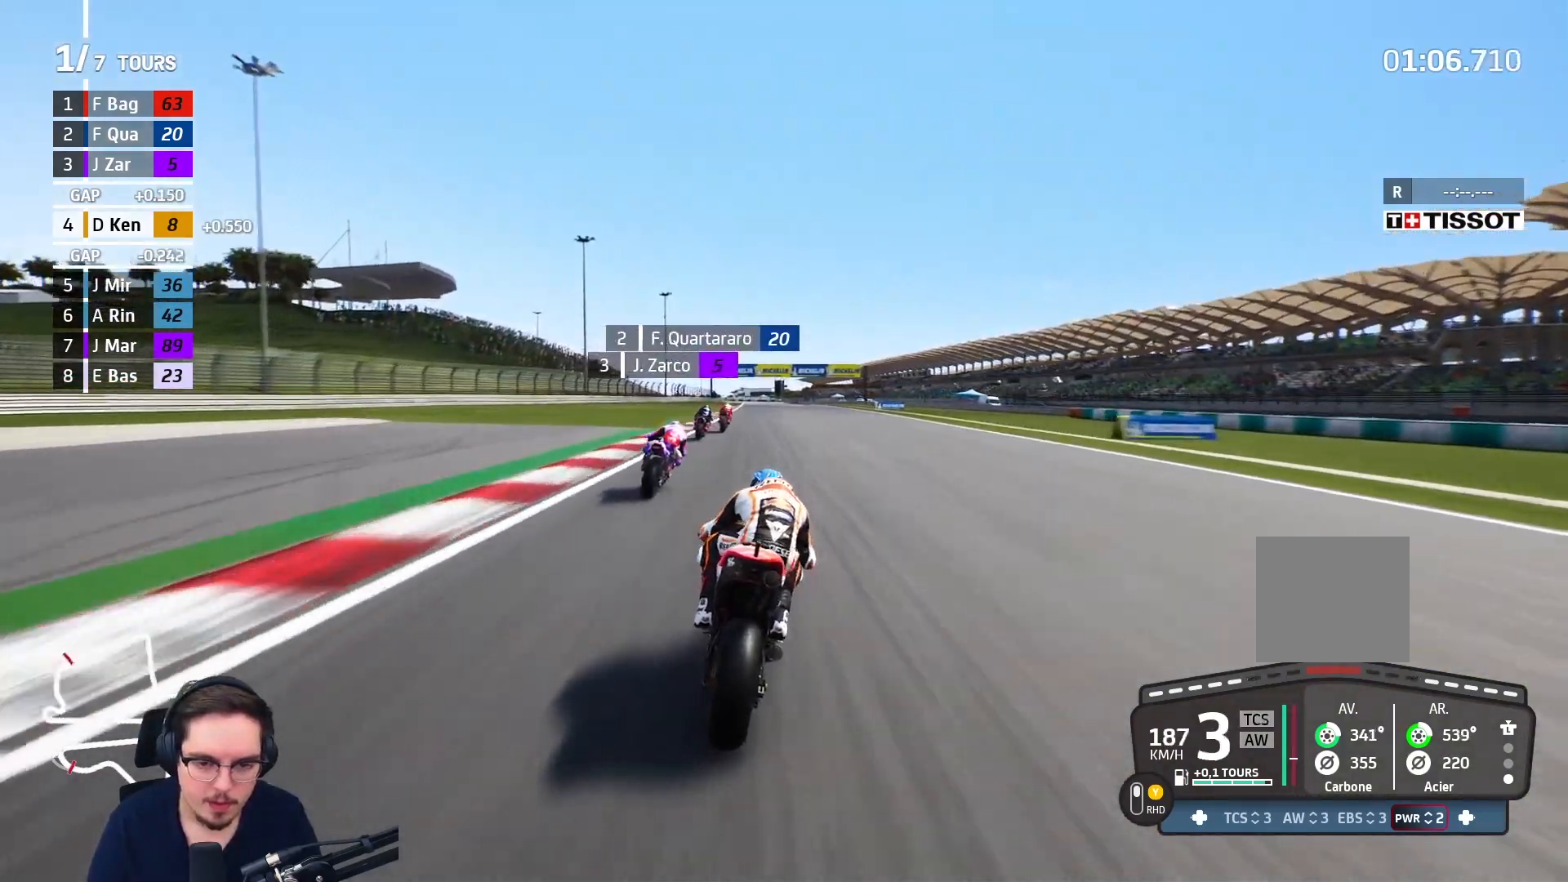
{"buttons": ["R2"], "left_stick": "up", "right_stick": "center", "events": [[67, "B", "up"]]}
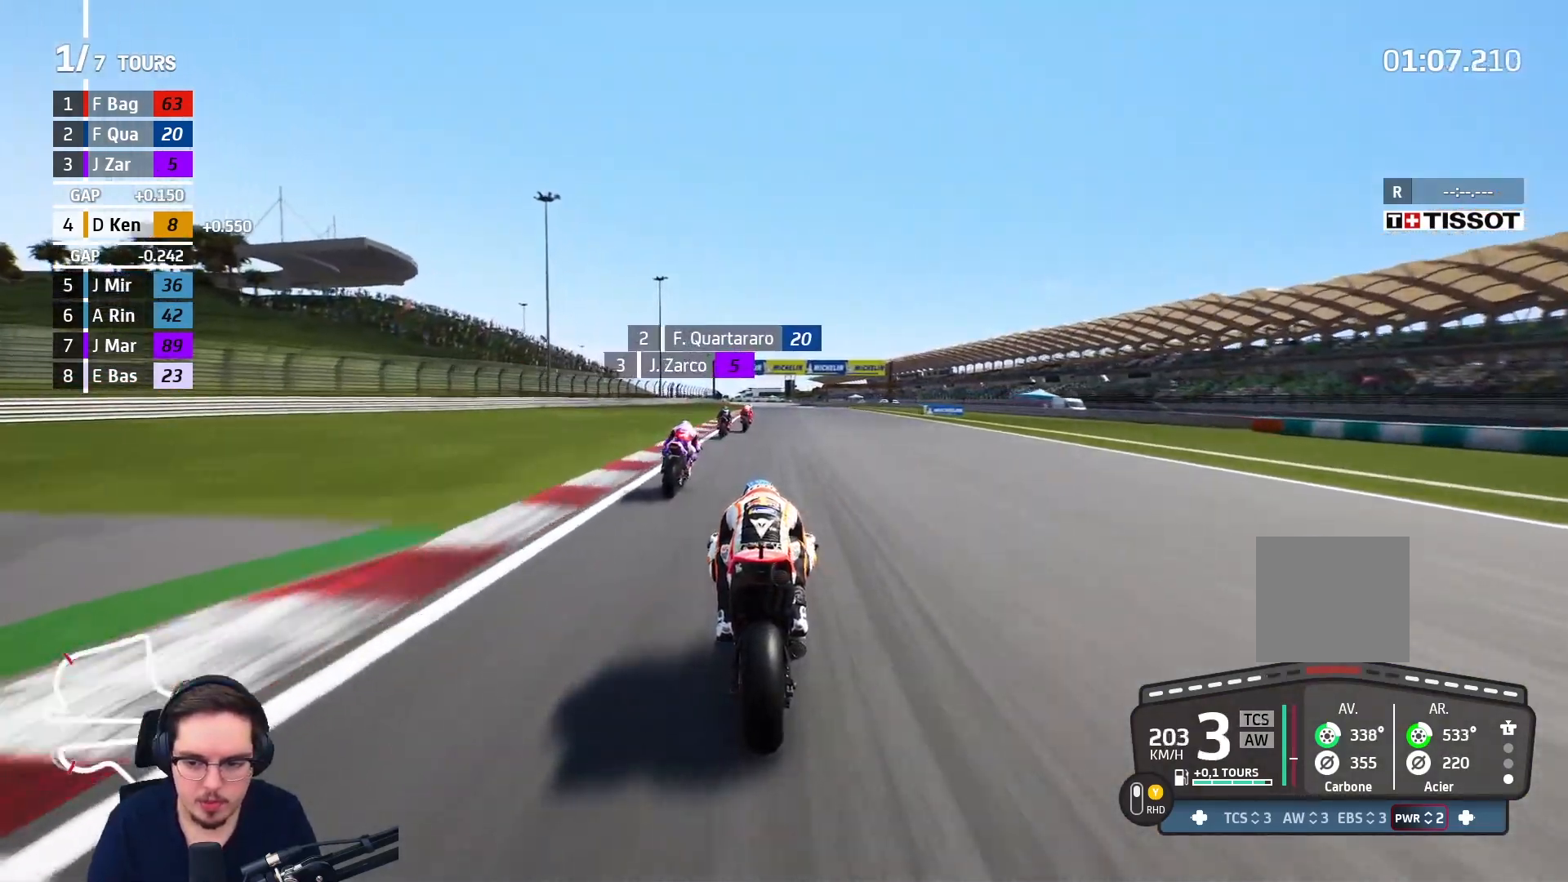
{"buttons": ["R2"], "left_stick": "up", "right_stick": "center", "events": []}
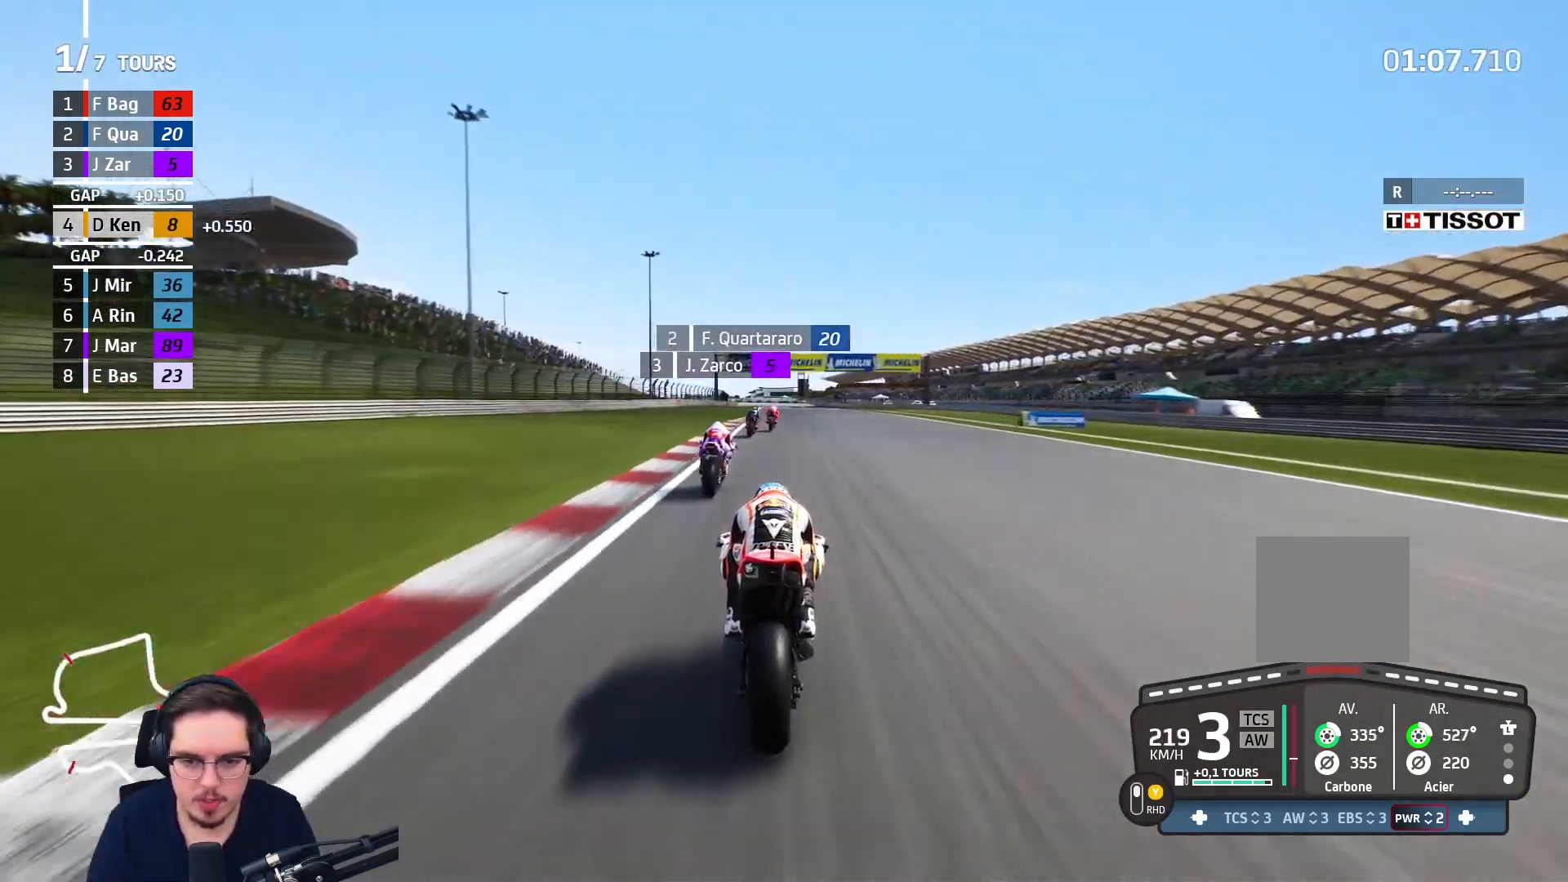
{"buttons": ["R2"], "left_stick": "center", "right_stick": "center", "events": [[317, "B", "down"], [400, "B", "up"], [467, "left_stick", "center"]]}
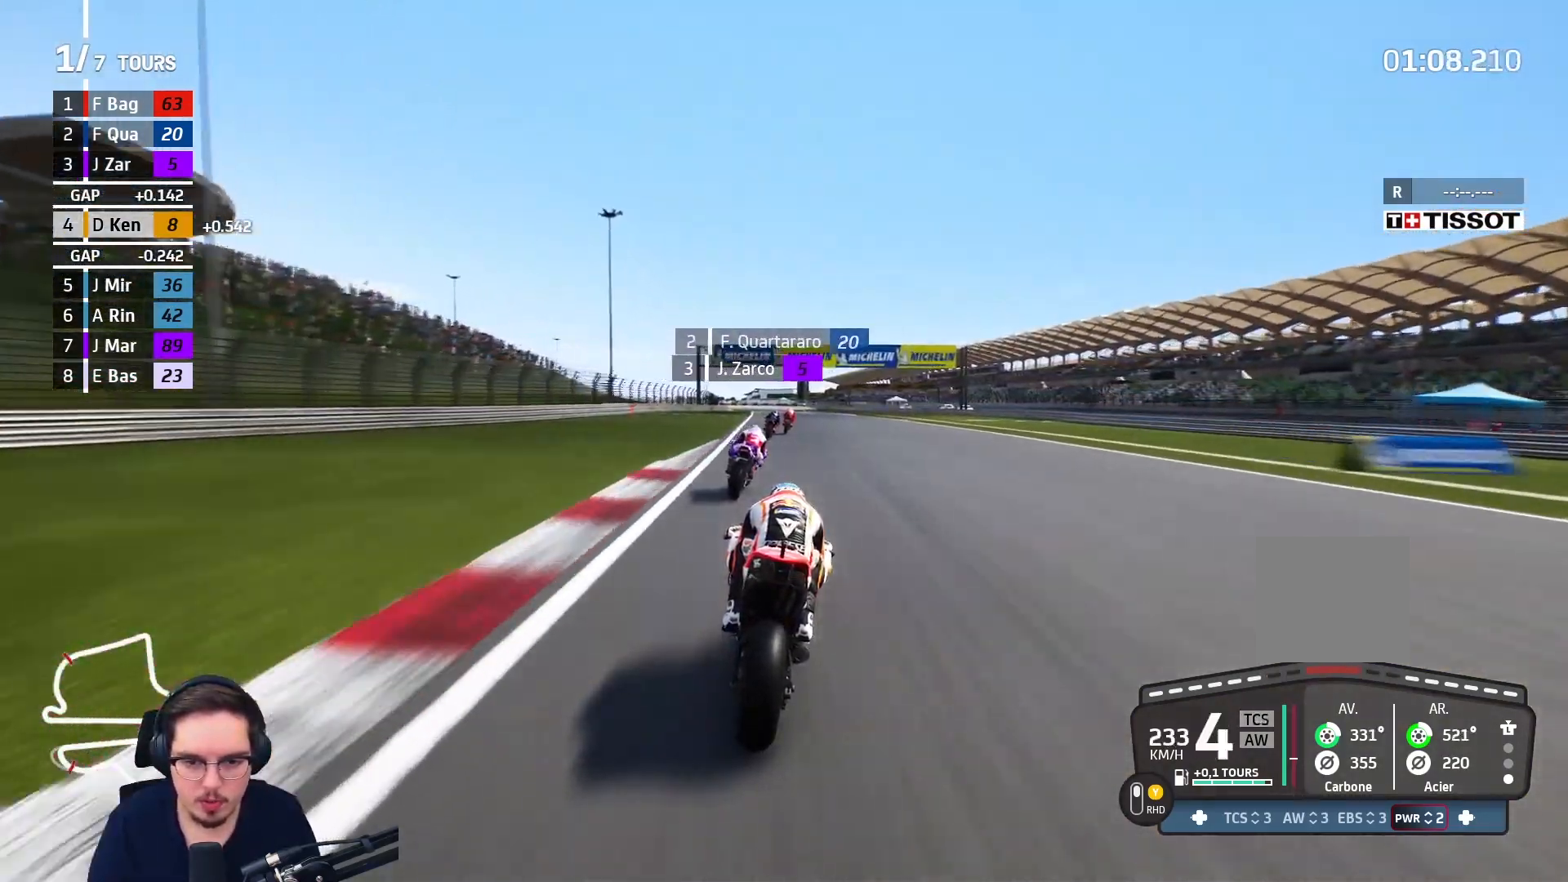
{"buttons": ["R2"], "left_stick": "up", "right_stick": "center", "events": [[217, "left_stick", "up-right"], [383, "left_stick", "up"]]}